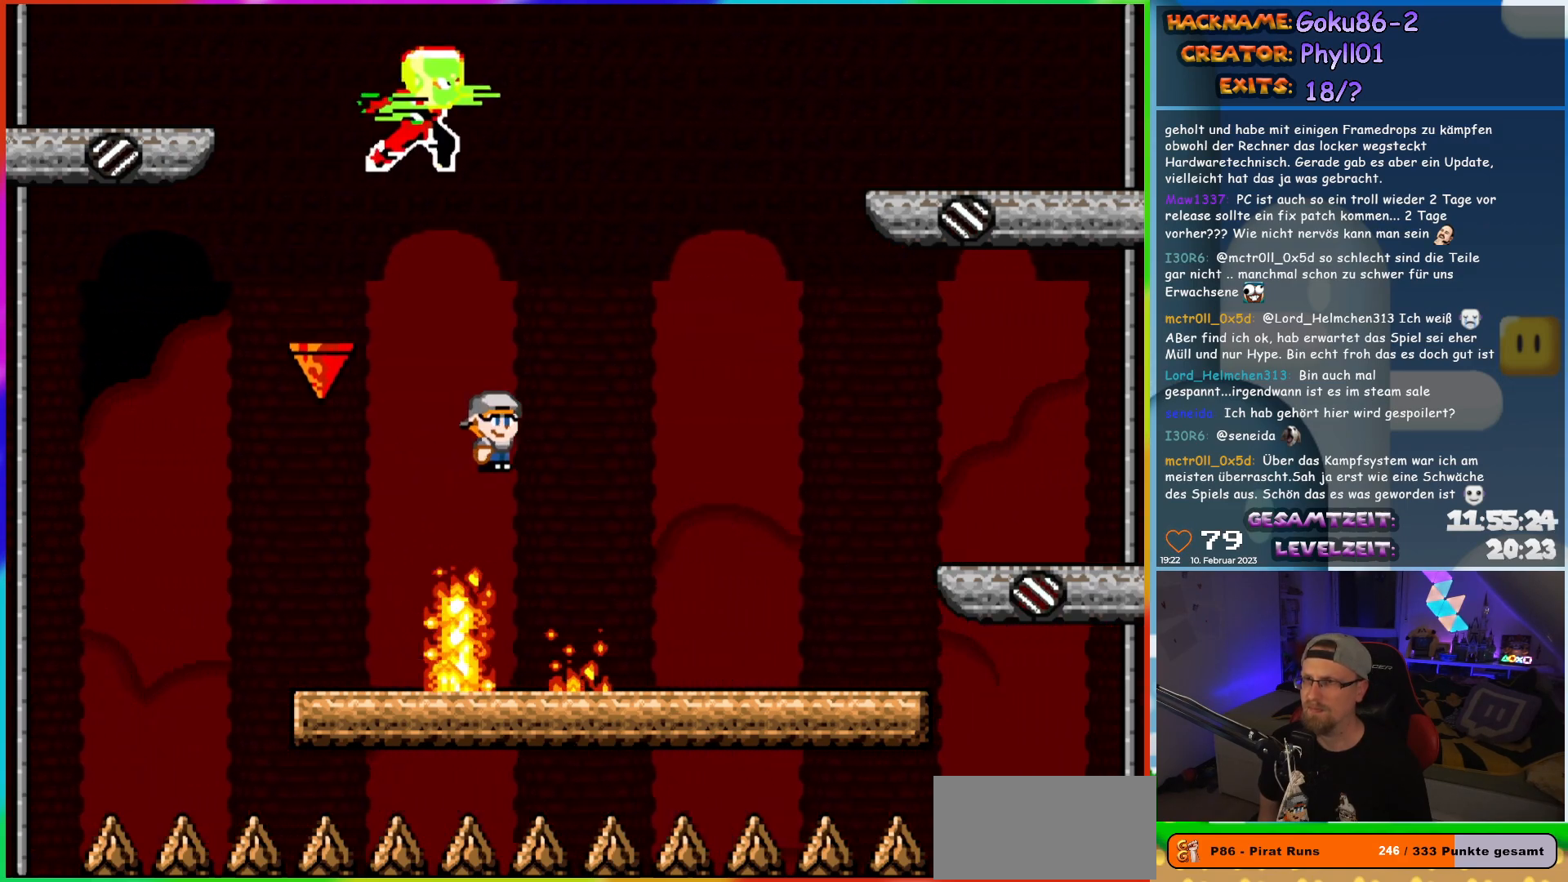
Gameplay with a controller (Nintendo layout); each line is a JSON object with the inputs held at the frame after it. "events" lists button and stick changes between this image and that frame as [ms after this image, input, new state], when the widget could be followed in between. Not read: A B L3 R3 Y.
{"buttons": ["X"], "events": [[217, "DPAD_RIGHT", "up"], [250, "DPAD_LEFT", "down"], [383, "DPAD_LEFT", "up"]]}
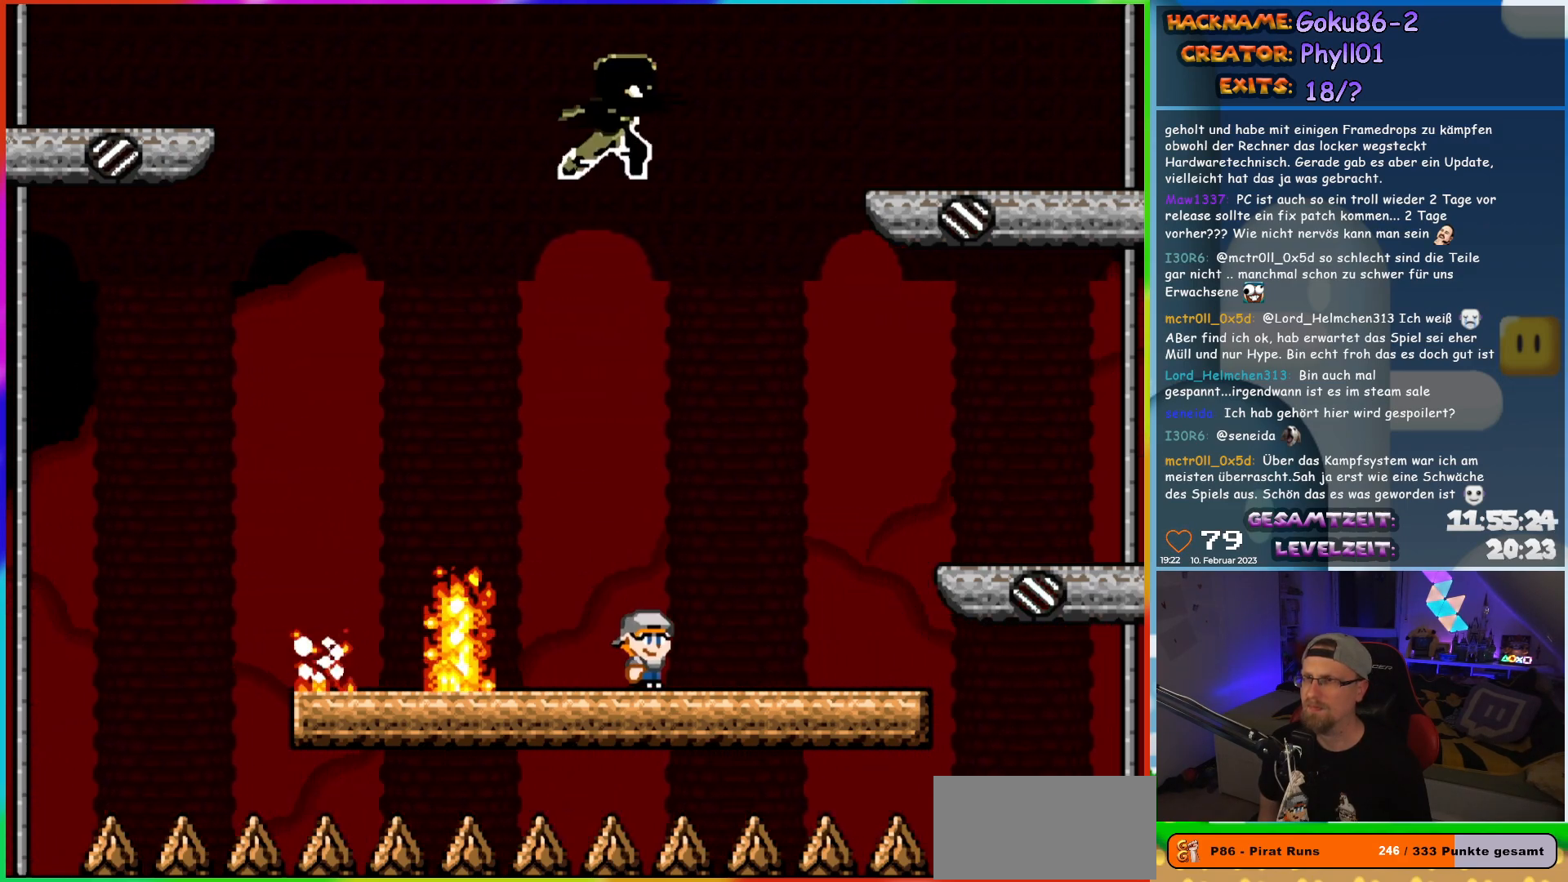
{"buttons": ["X", "DPAD_RIGHT"], "events": [[400, "DPAD_RIGHT", "down"]]}
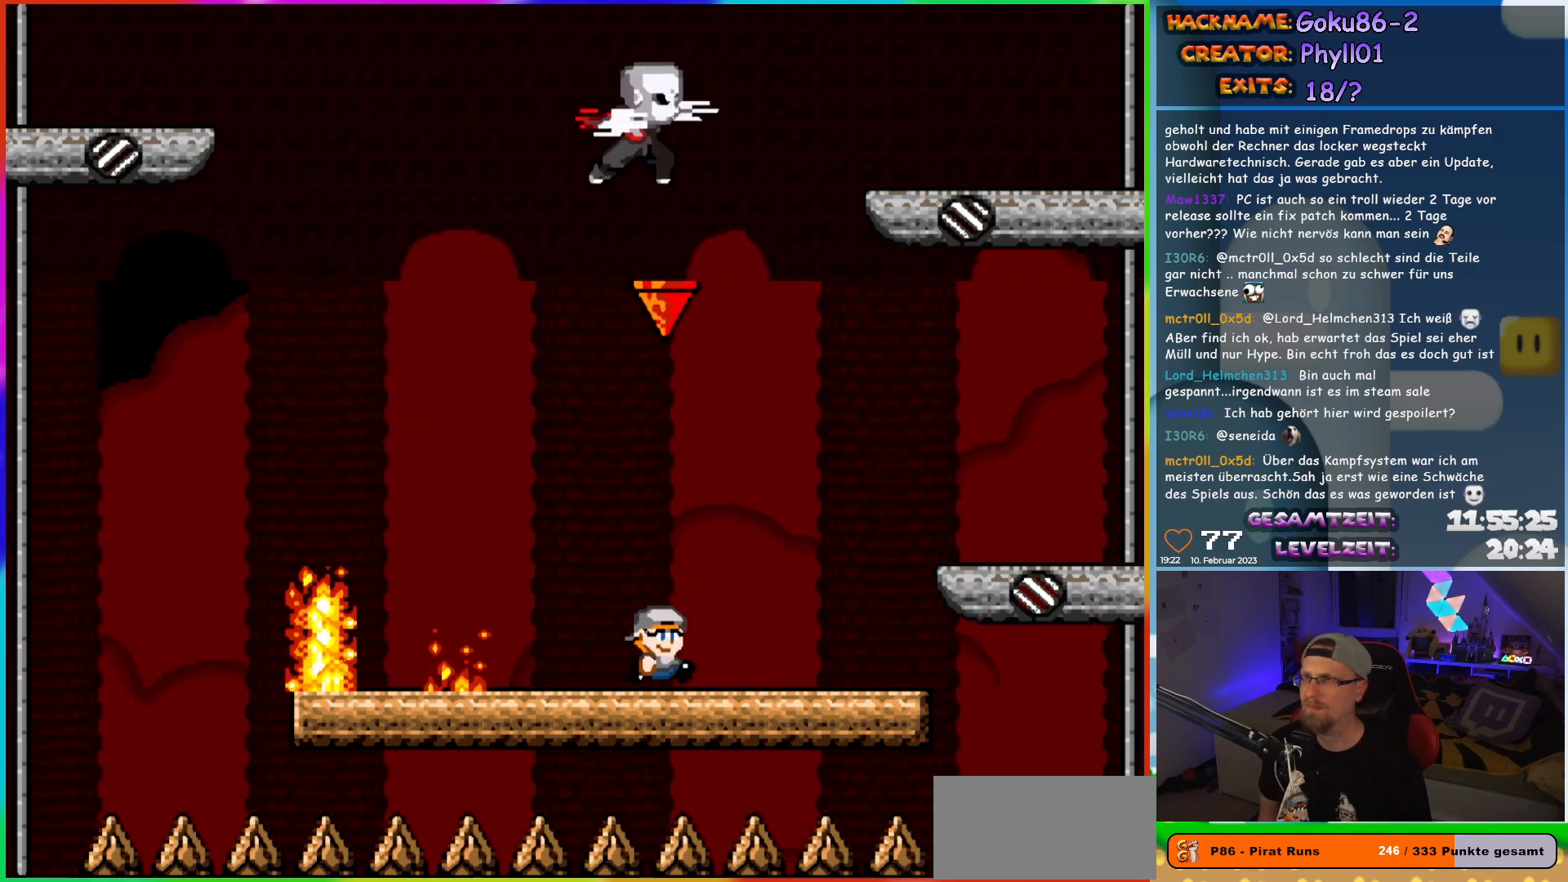
{"buttons": ["X"], "events": [[217, "DPAD_RIGHT", "up"], [267, "DPAD_LEFT", "down"], [367, "DPAD_LEFT", "up"]]}
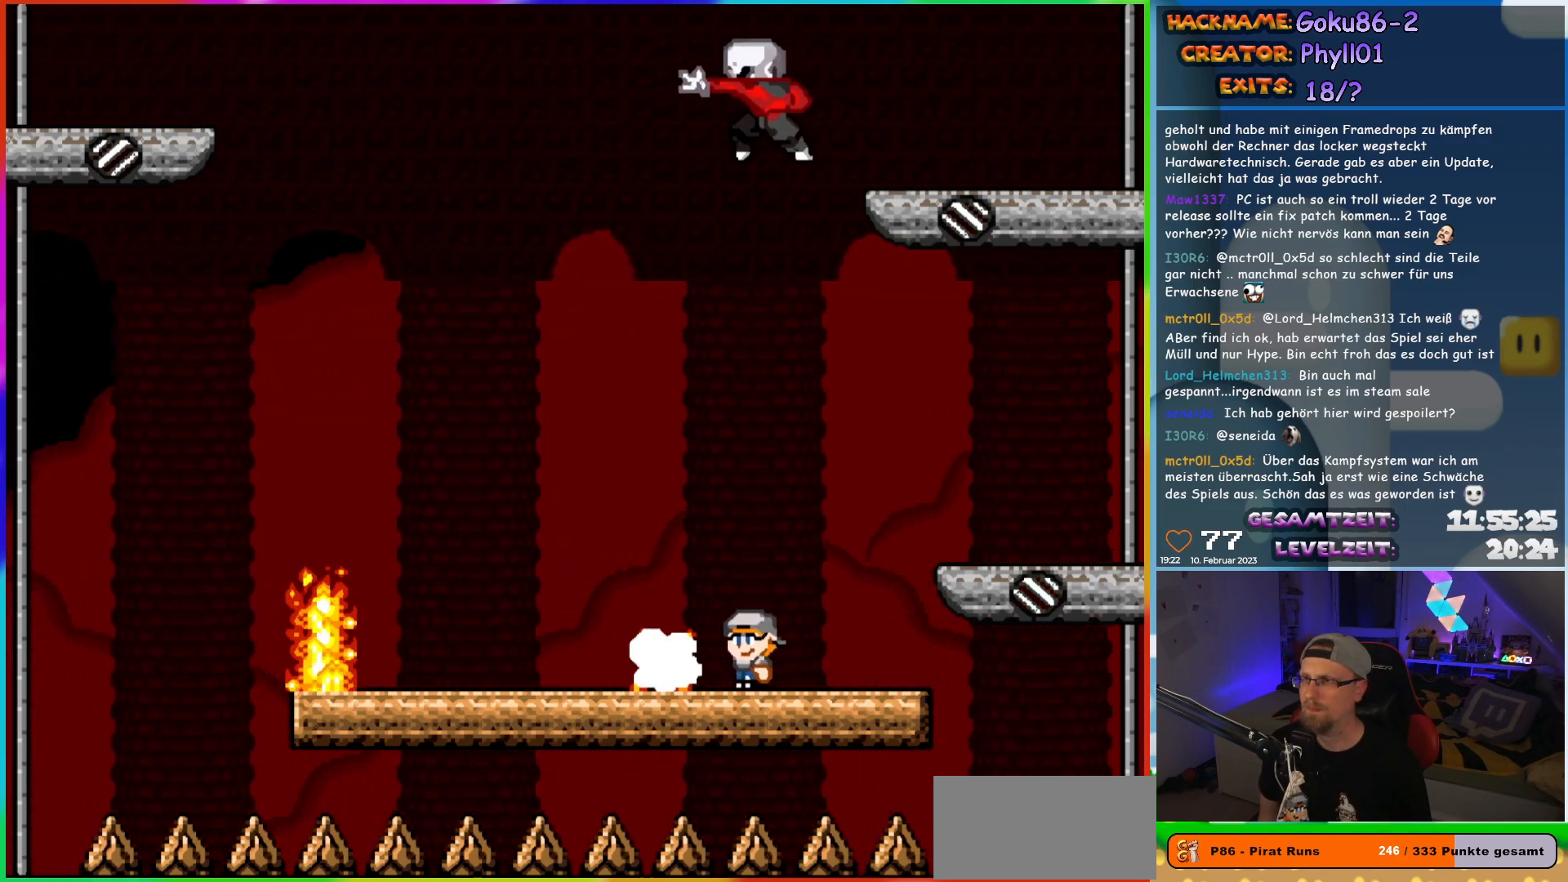
{"buttons": ["X", "DPAD_RIGHT"], "events": [[350, "DPAD_RIGHT", "down"]]}
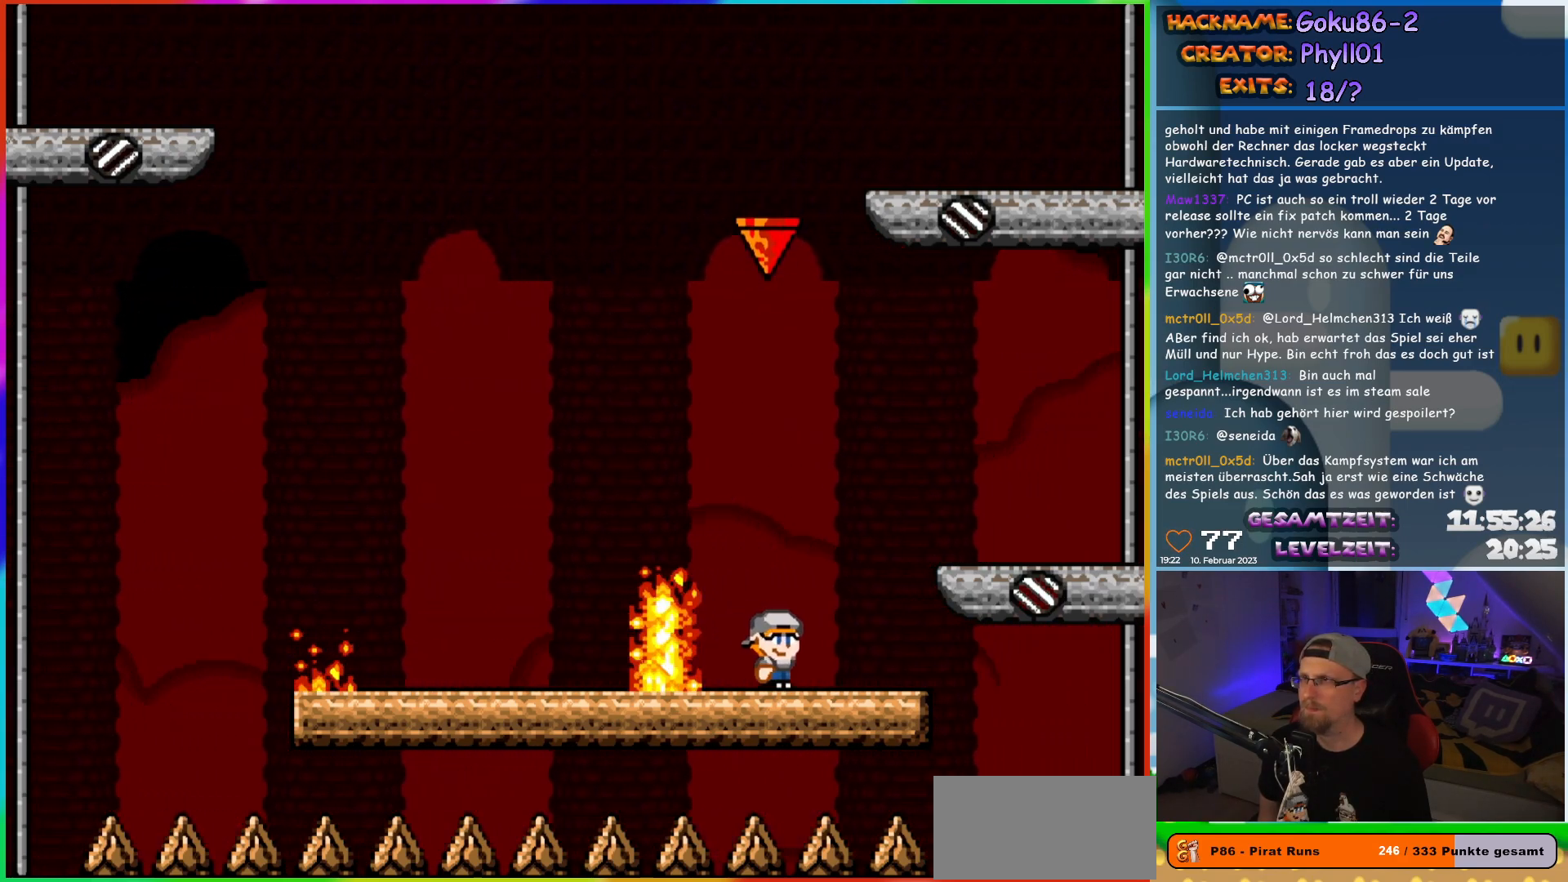
{"buttons": ["X"], "events": [[183, "DPAD_RIGHT", "up"], [200, "DPAD_LEFT", "down"], [333, "DPAD_LEFT", "up"]]}
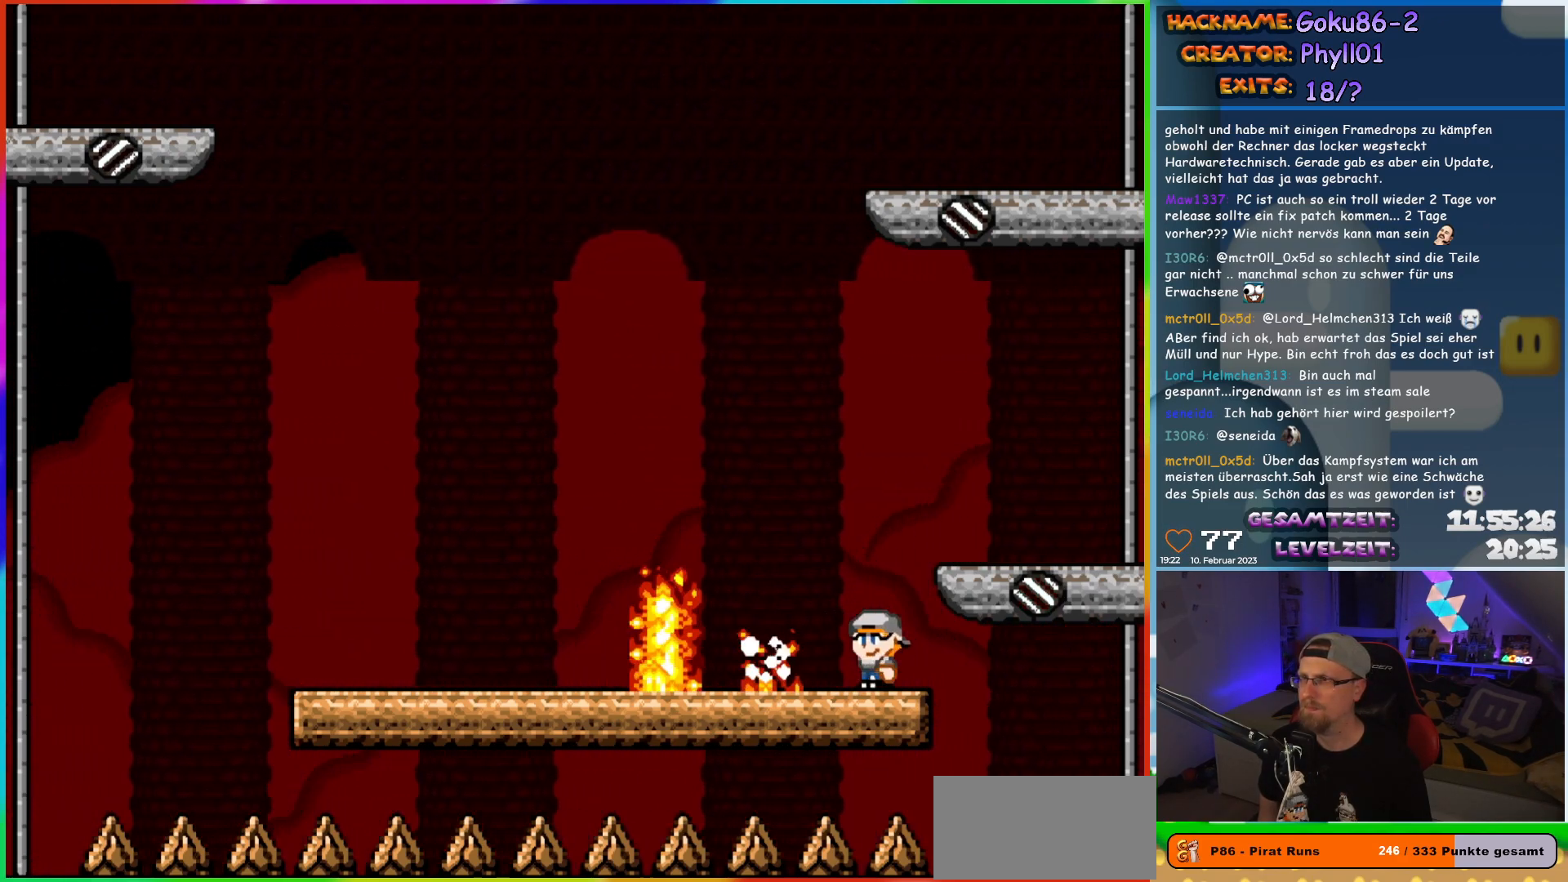
{"buttons": ["X", "DPAD_LEFT"], "events": [[150, "DPAD_LEFT", "down"]]}
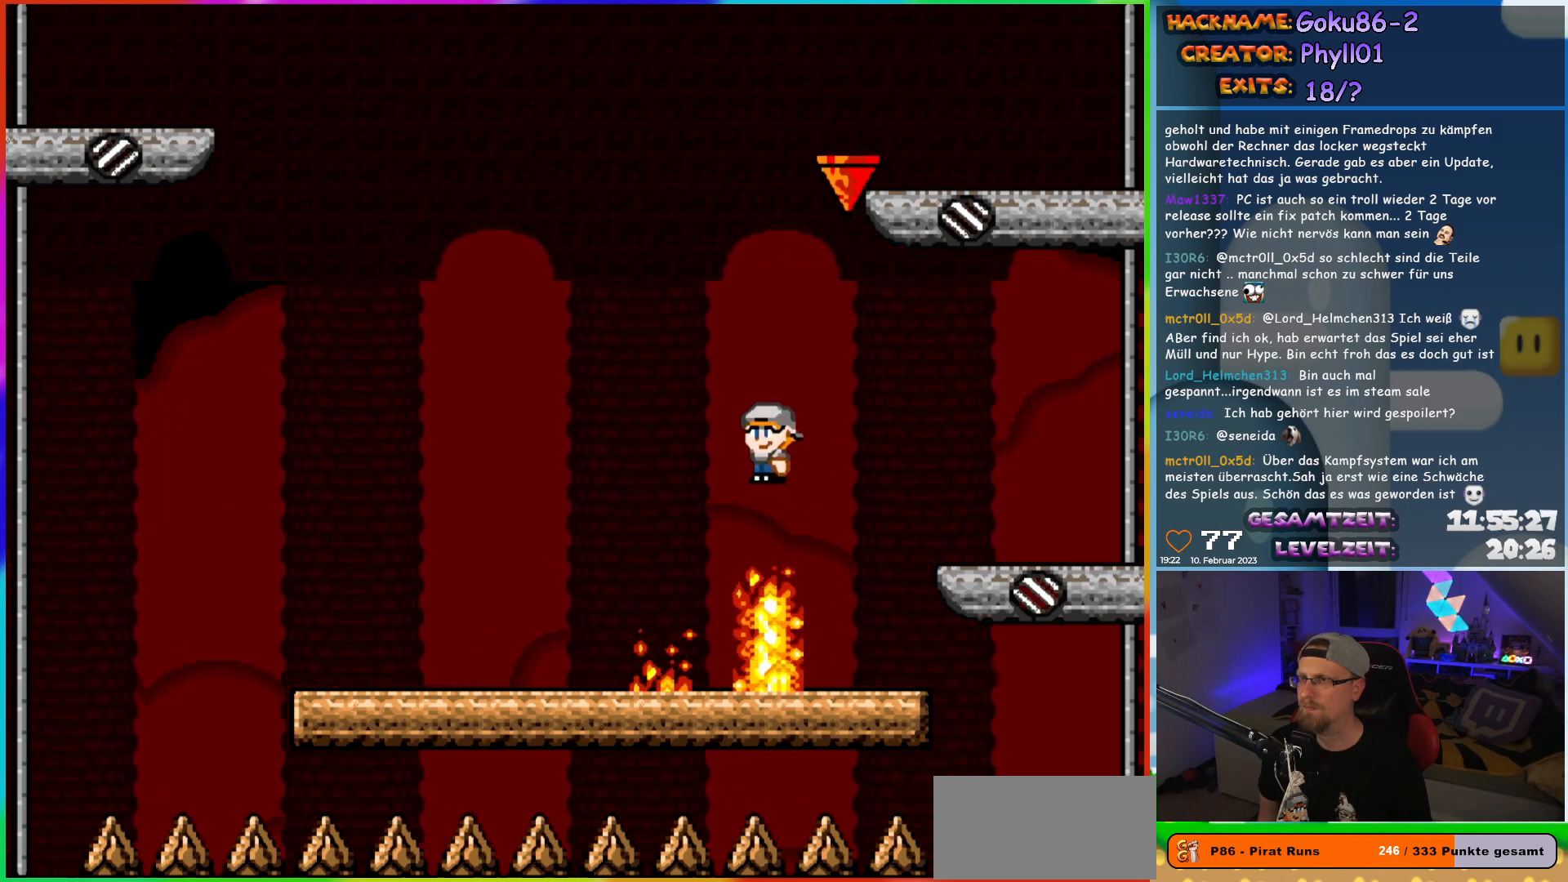
{"buttons": ["X"], "events": [[250, "DPAD_UP", "down"], [267, "DPAD_LEFT", "up"], [283, "DPAD_RIGHT", "down"], [283, "DPAD_UP", "up"], [417, "DPAD_RIGHT", "up"]]}
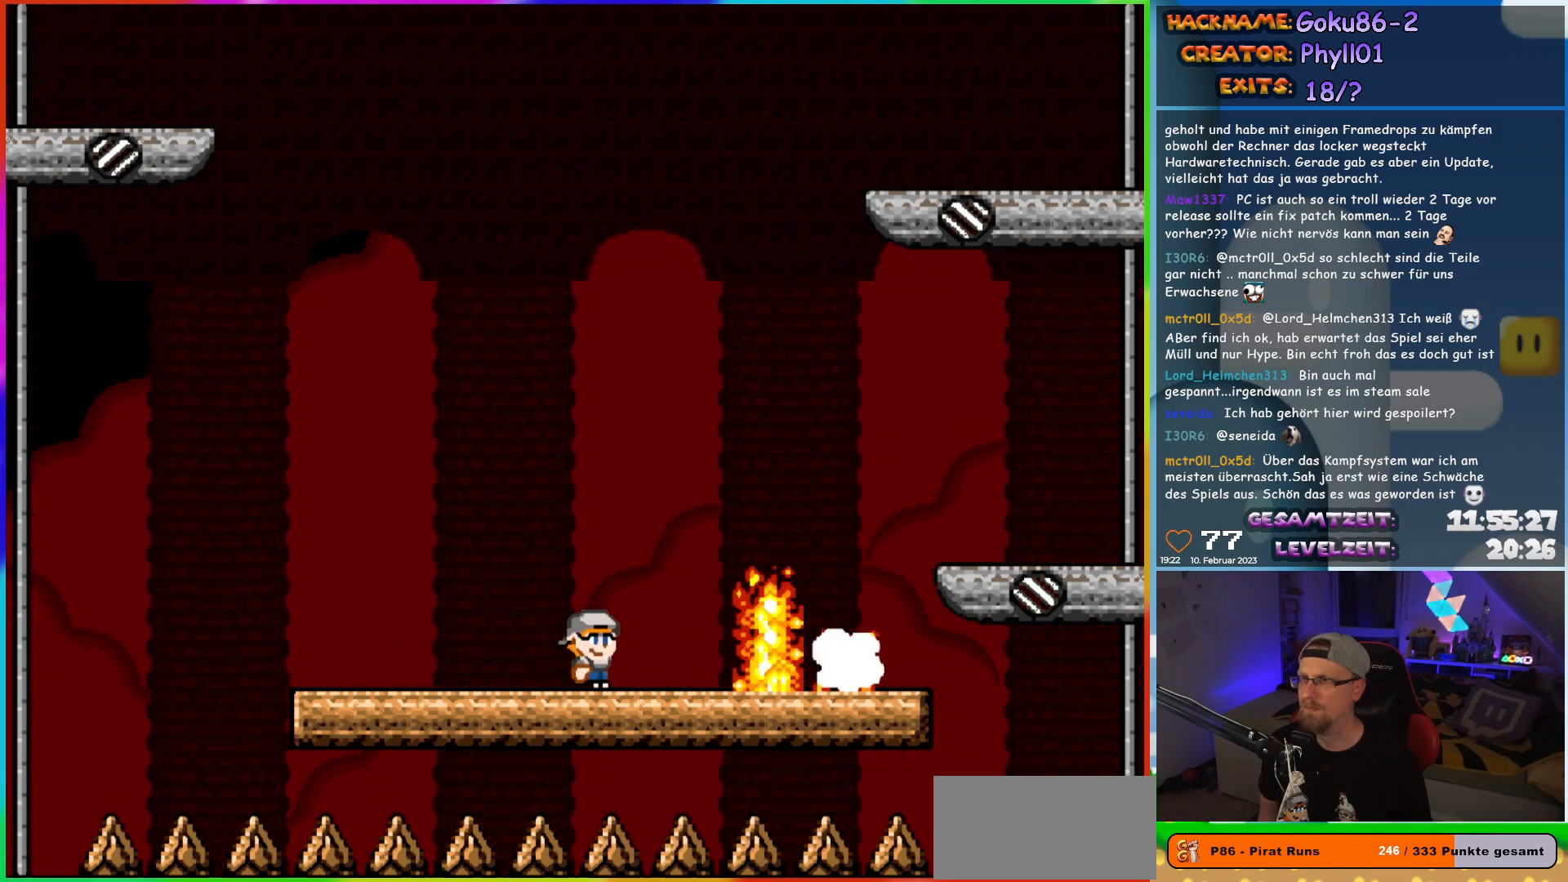
{"buttons": ["X"], "events": []}
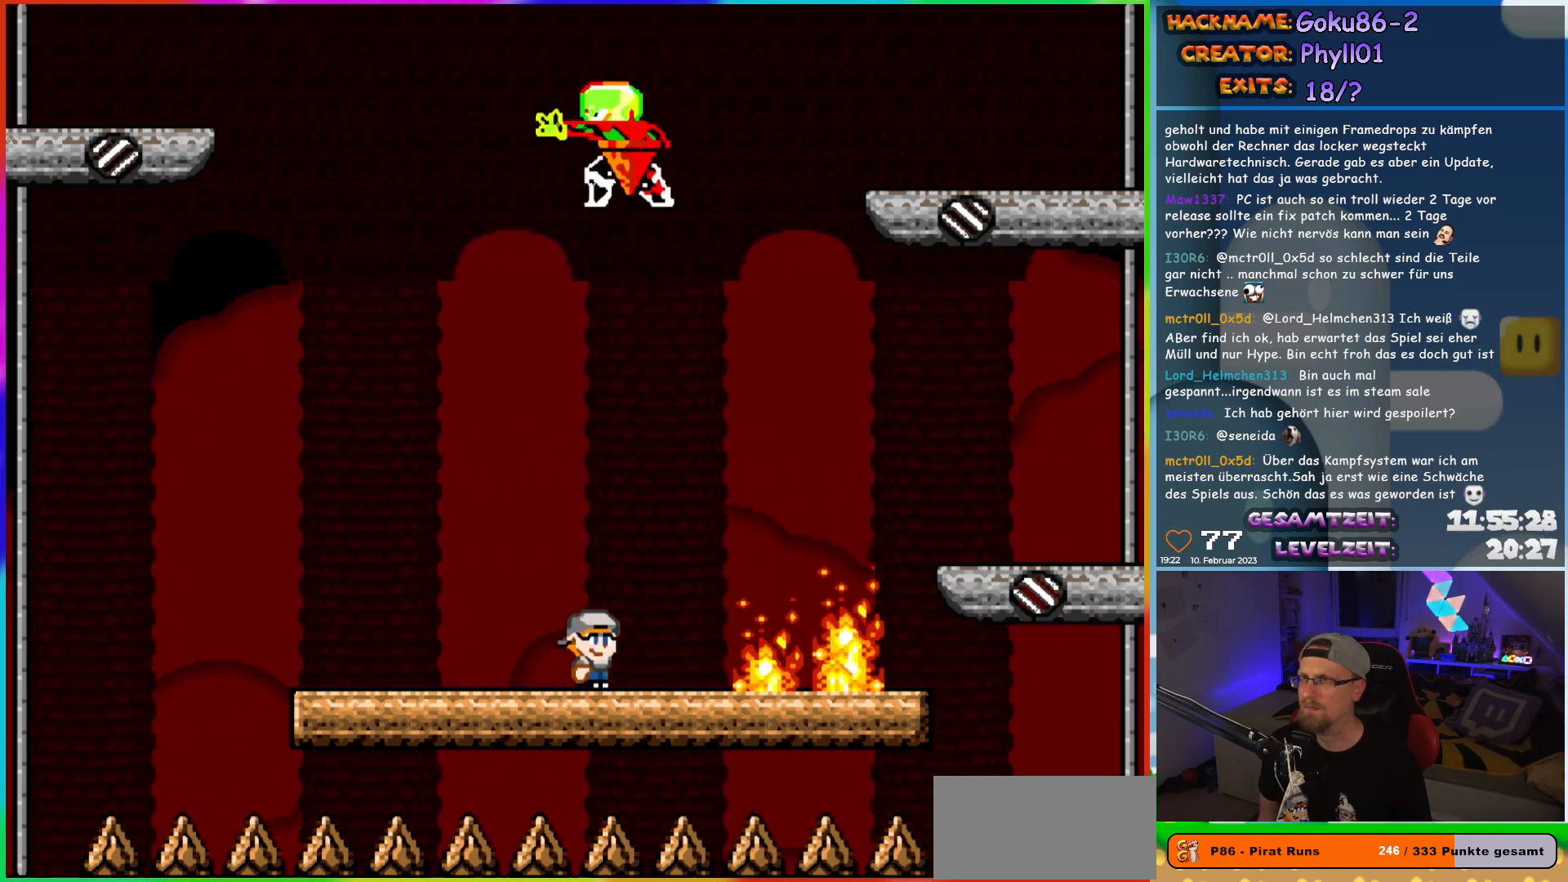
{"buttons": ["X"], "events": [[100, "DPAD_LEFT", "down"], [367, "DPAD_LEFT", "up"], [367, "DPAD_RIGHT", "down"], [467, "DPAD_RIGHT", "up"]]}
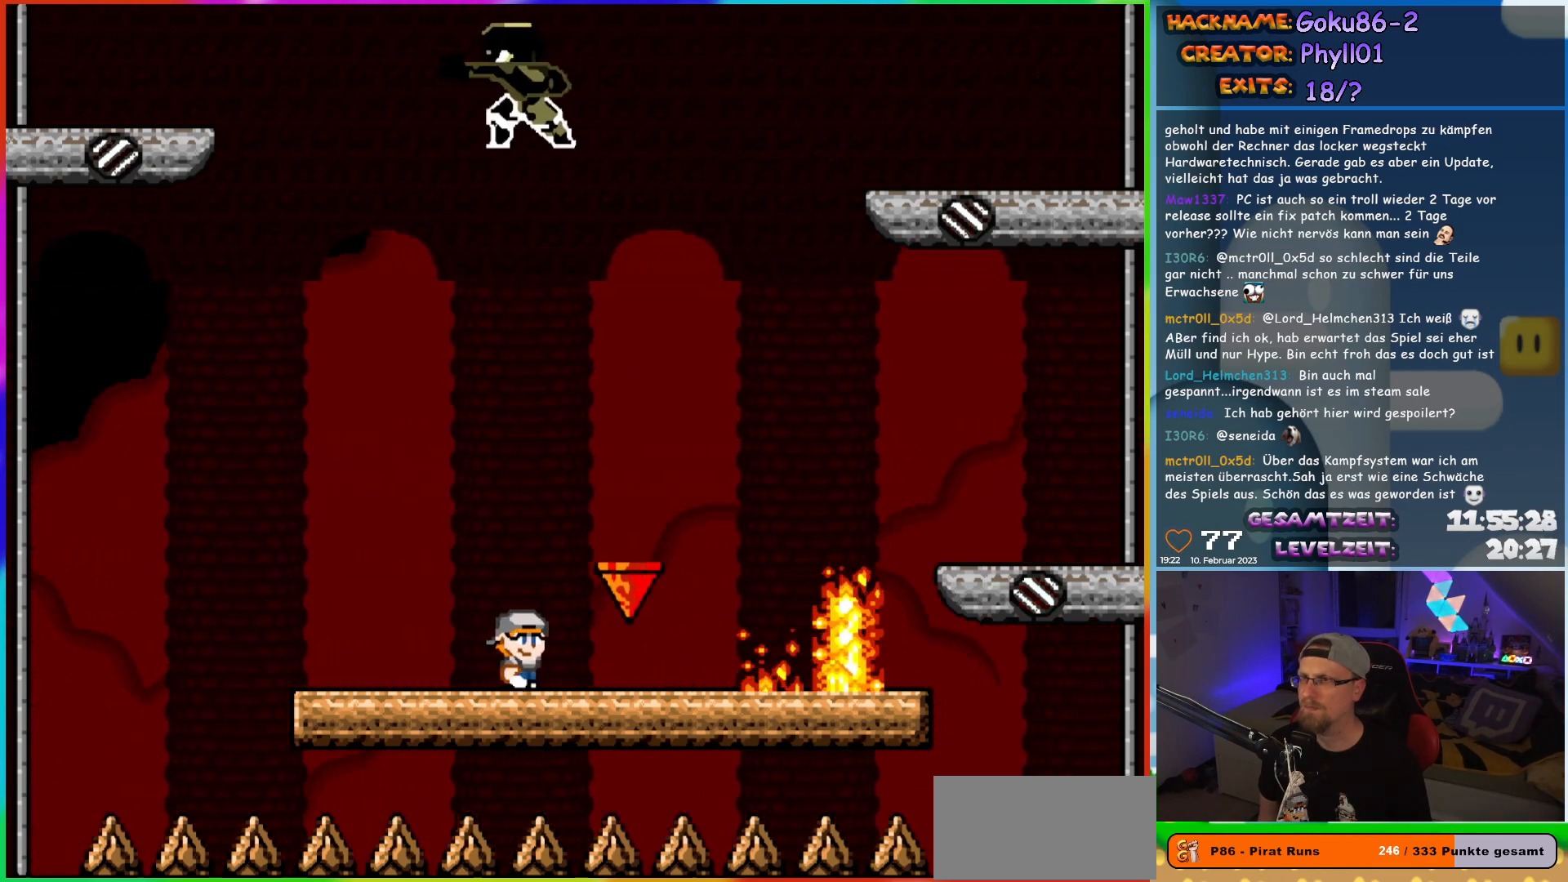
{"buttons": ["X"], "events": []}
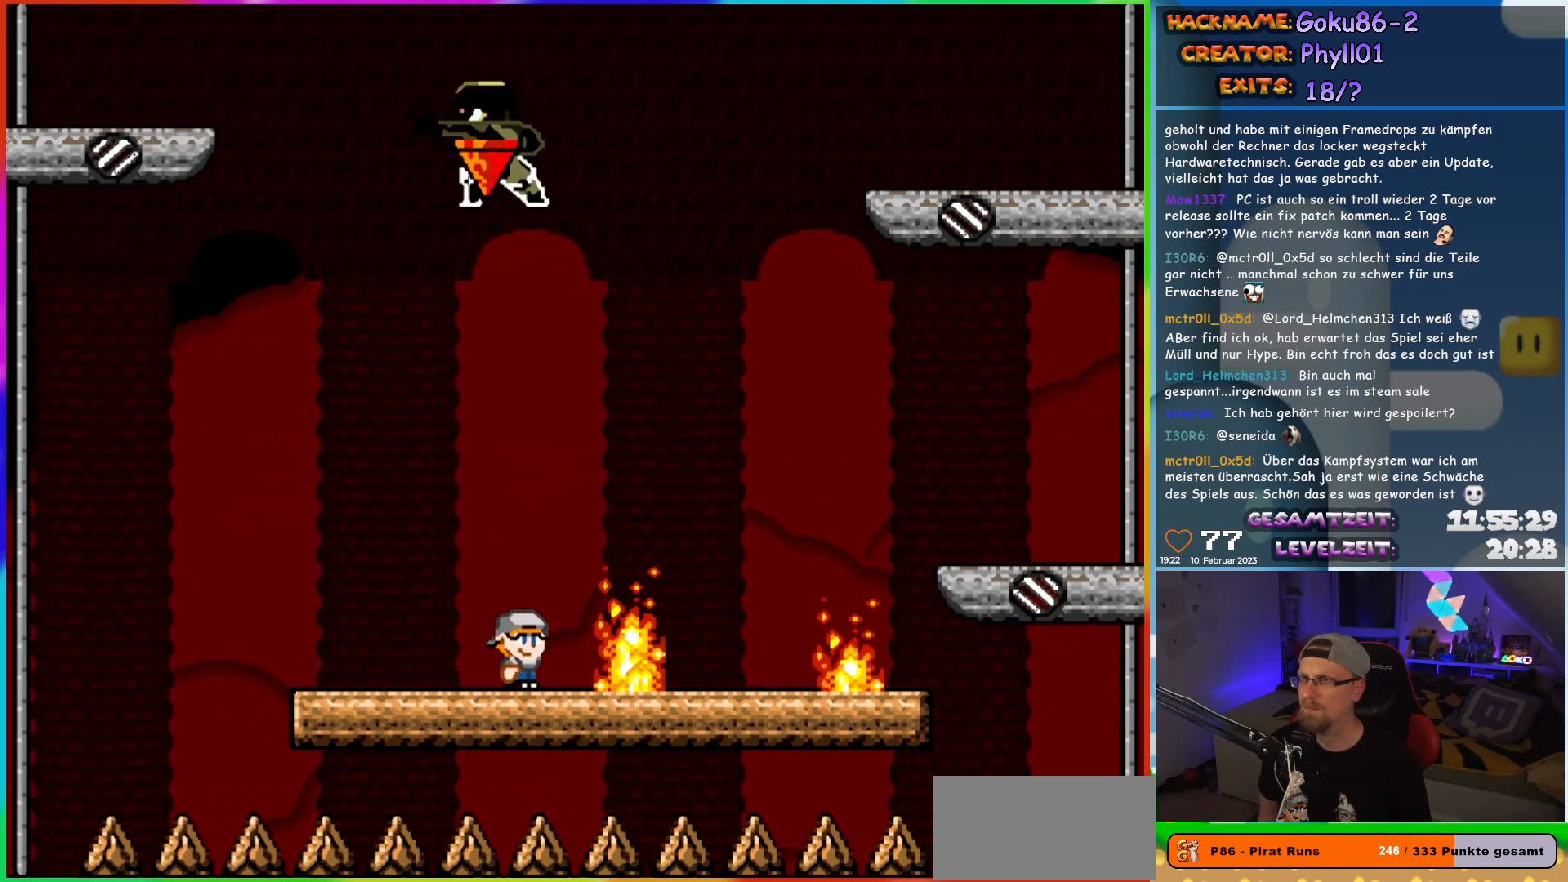
{"buttons": ["X", "DPAD_RIGHT"], "events": [[67, "DPAD_LEFT", "down"], [367, "DPAD_LEFT", "up"], [400, "DPAD_UP", "down"], [417, "DPAD_RIGHT", "down"], [417, "DPAD_UP", "up"]]}
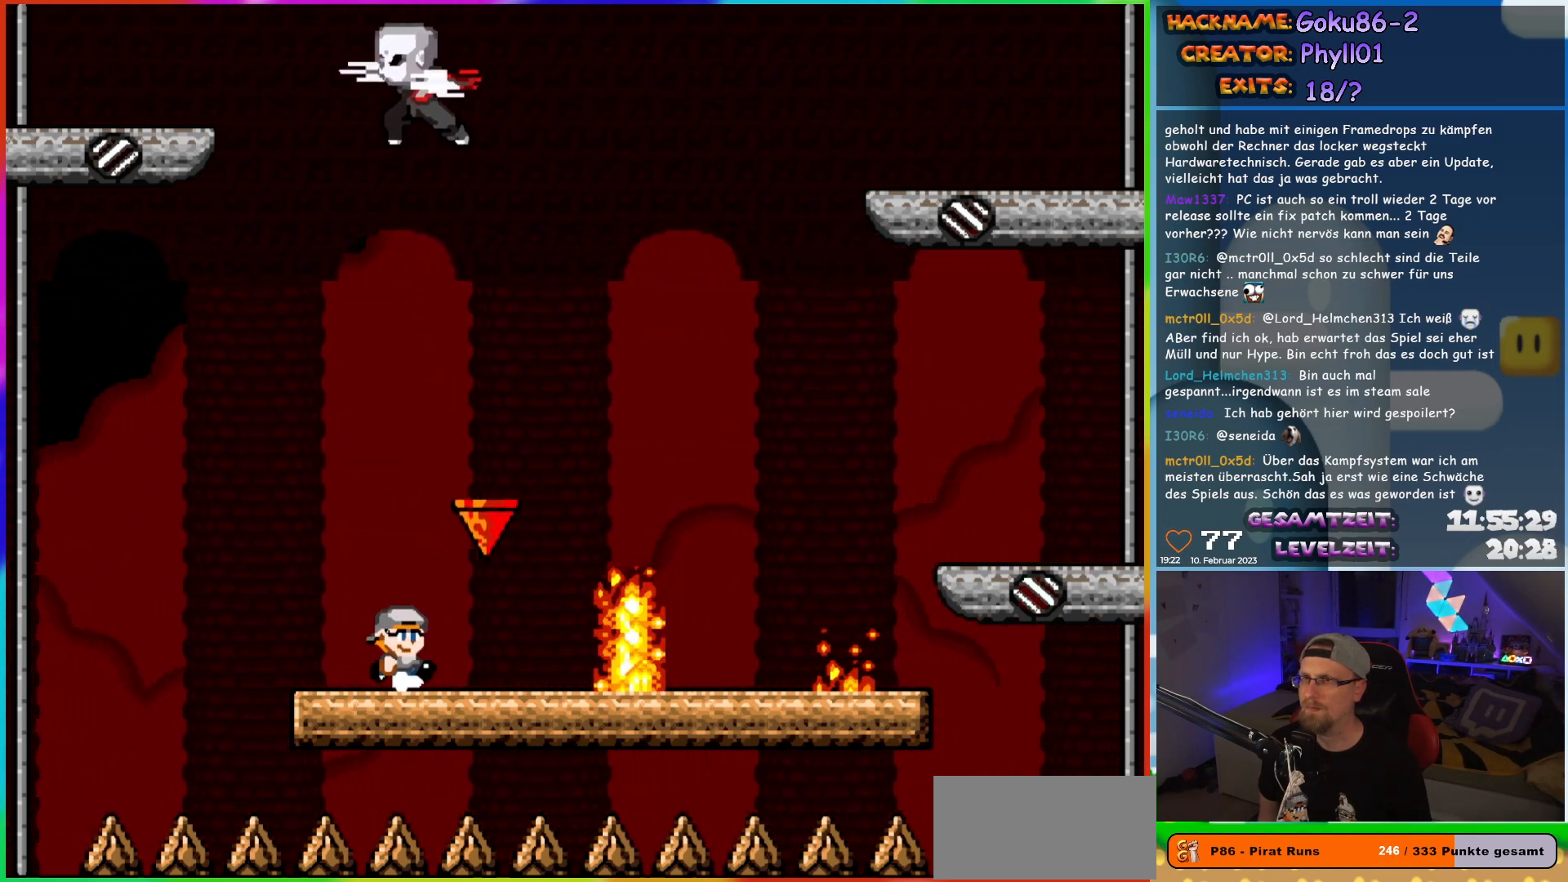
{"buttons": ["X"], "events": [[33, "DPAD_RIGHT", "up"]]}
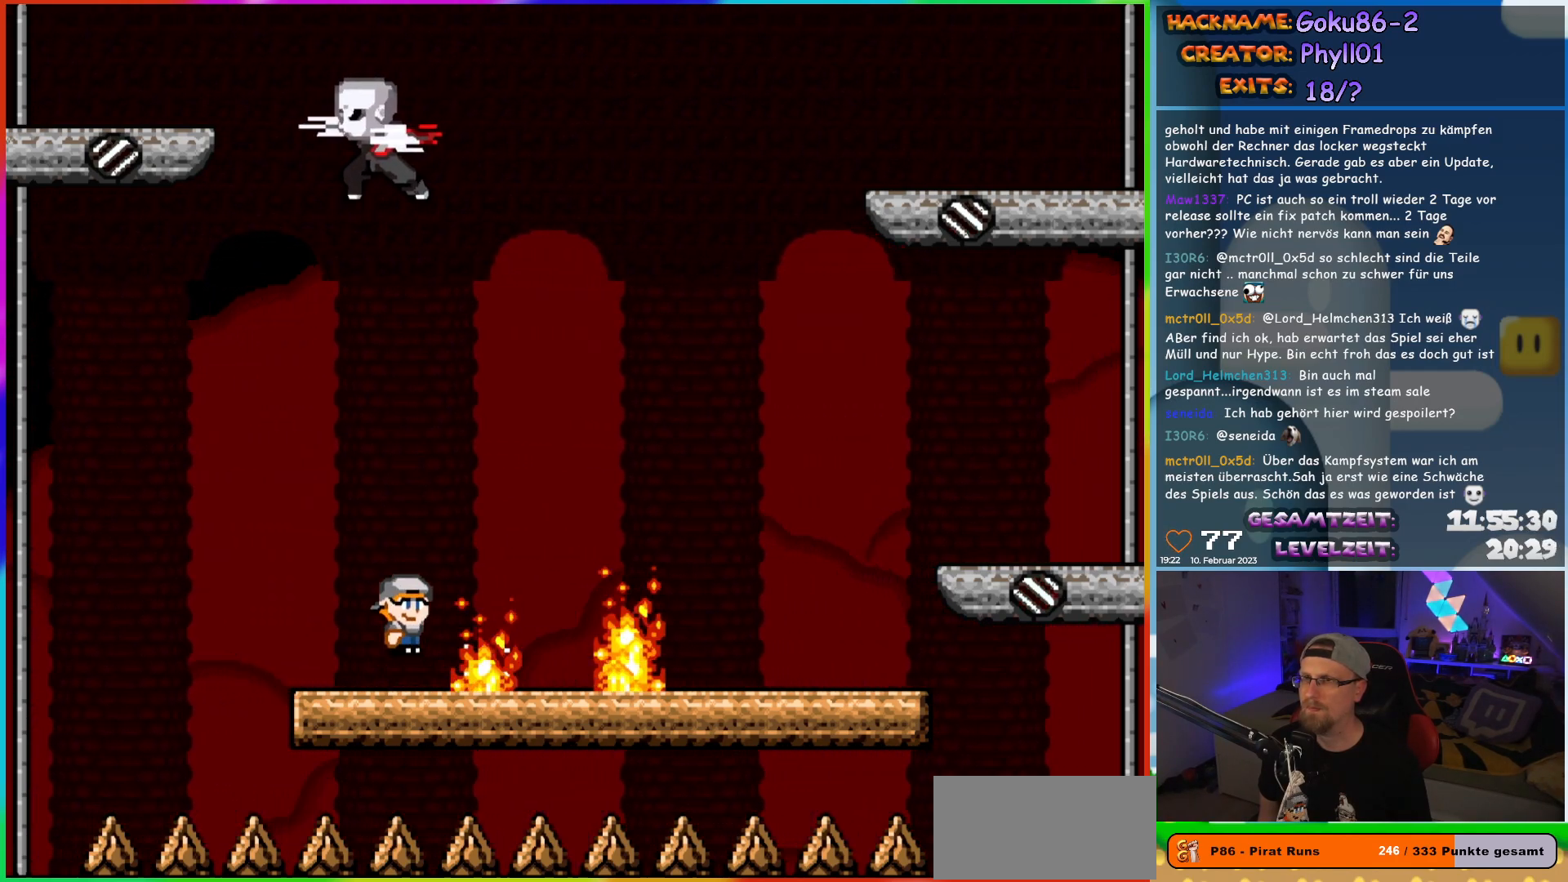
{"buttons": ["X", "DPAD_RIGHT"], "events": [[17, "DPAD_RIGHT", "down"]]}
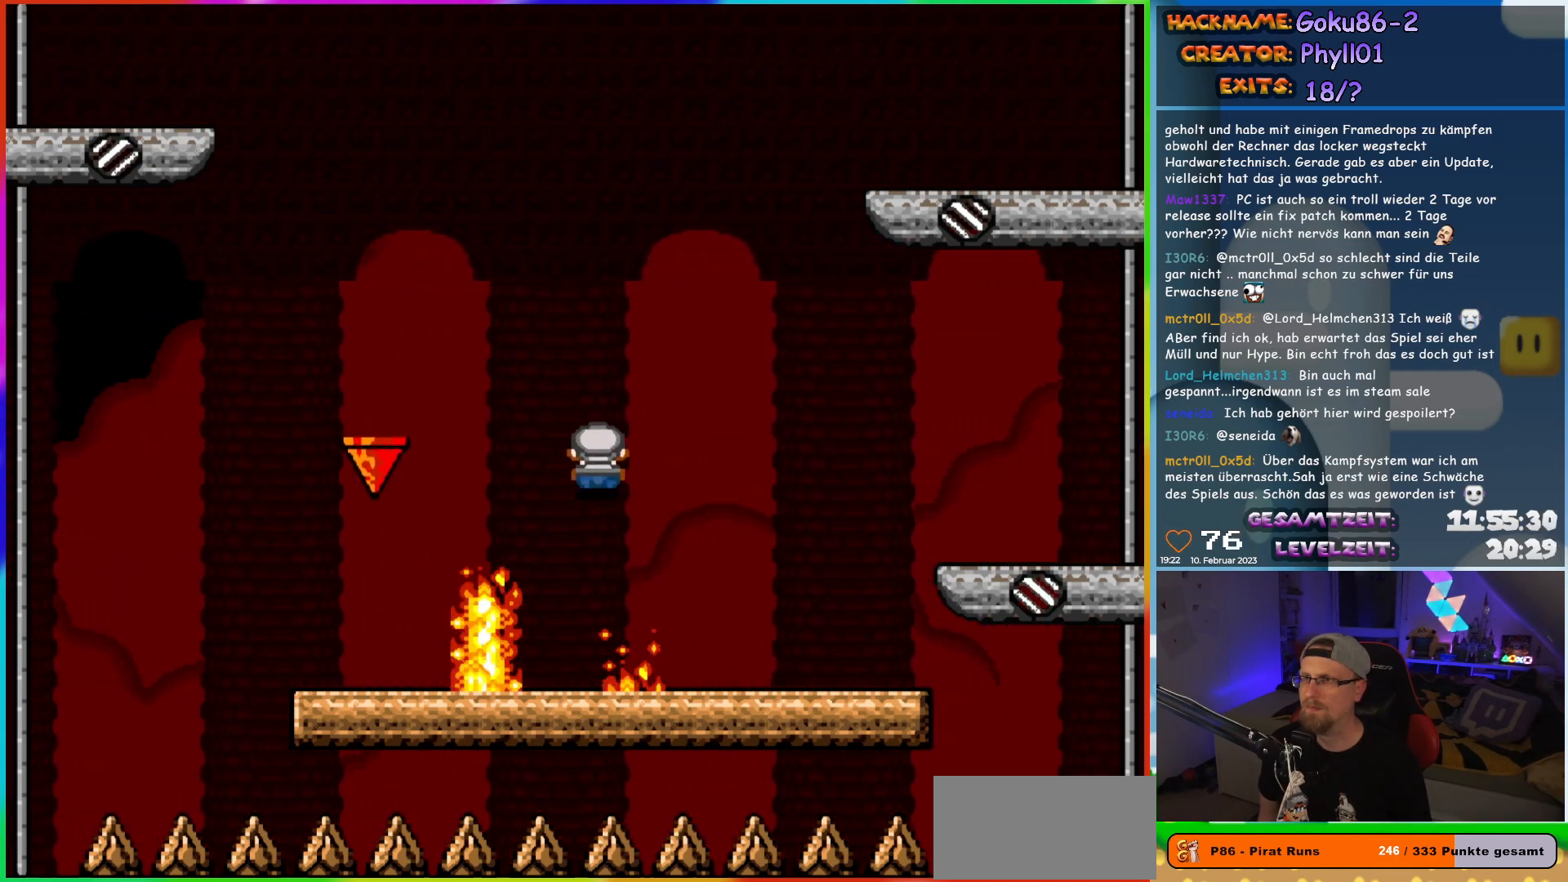
{"buttons": ["X", "DPAD_LEFT"], "events": [[367, "DPAD_RIGHT", "up"], [383, "DPAD_LEFT", "down"]]}
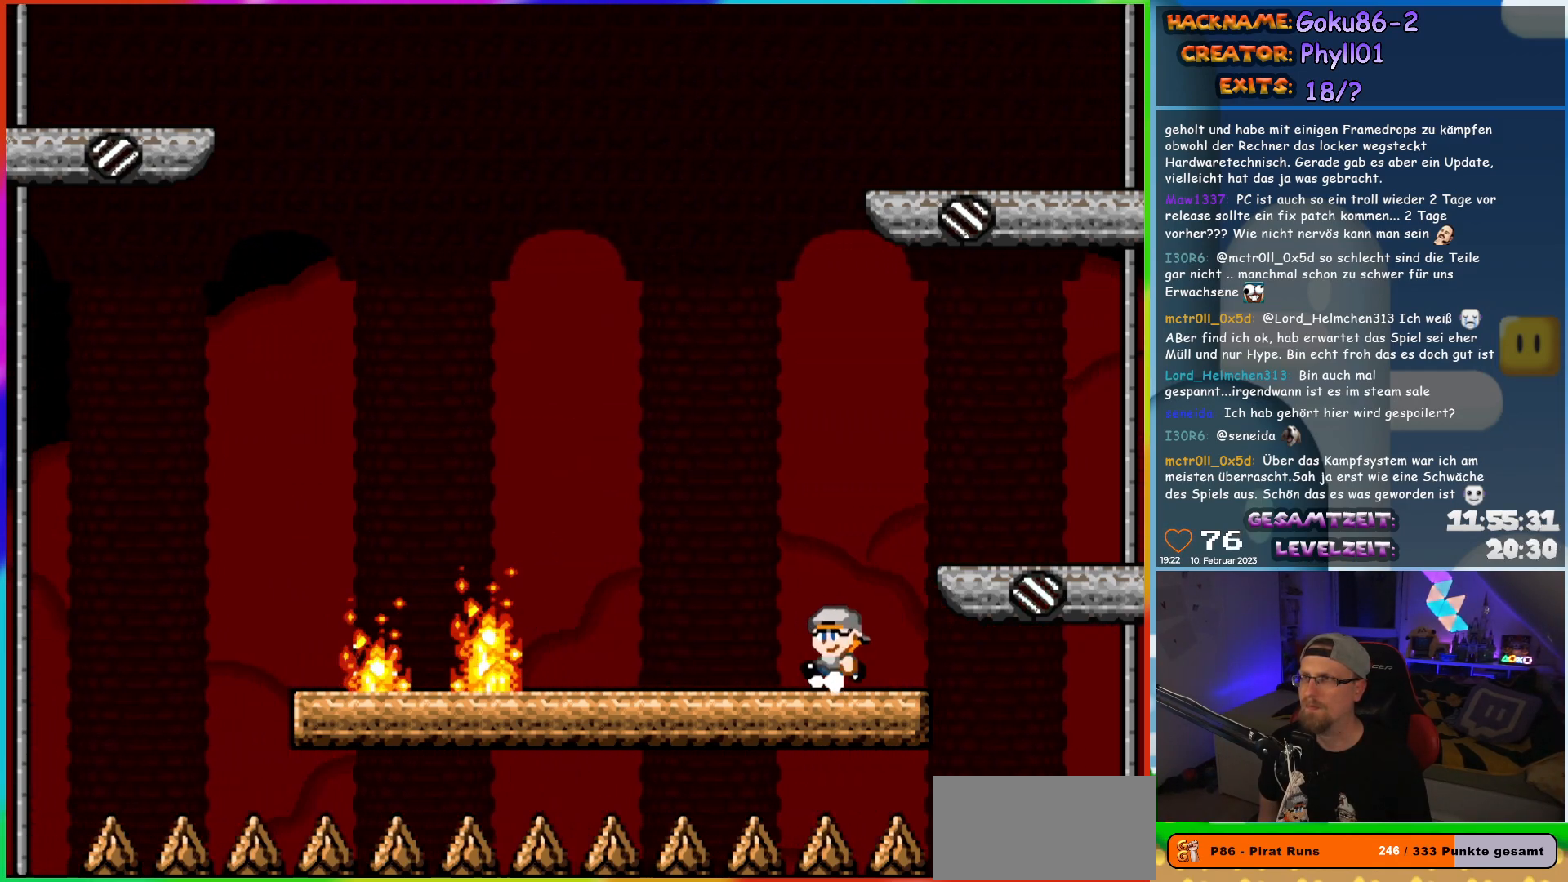
{"buttons": ["X", "DPAD_RIGHT"], "events": [[33, "DPAD_LEFT", "up"], [350, "DPAD_RIGHT", "down"]]}
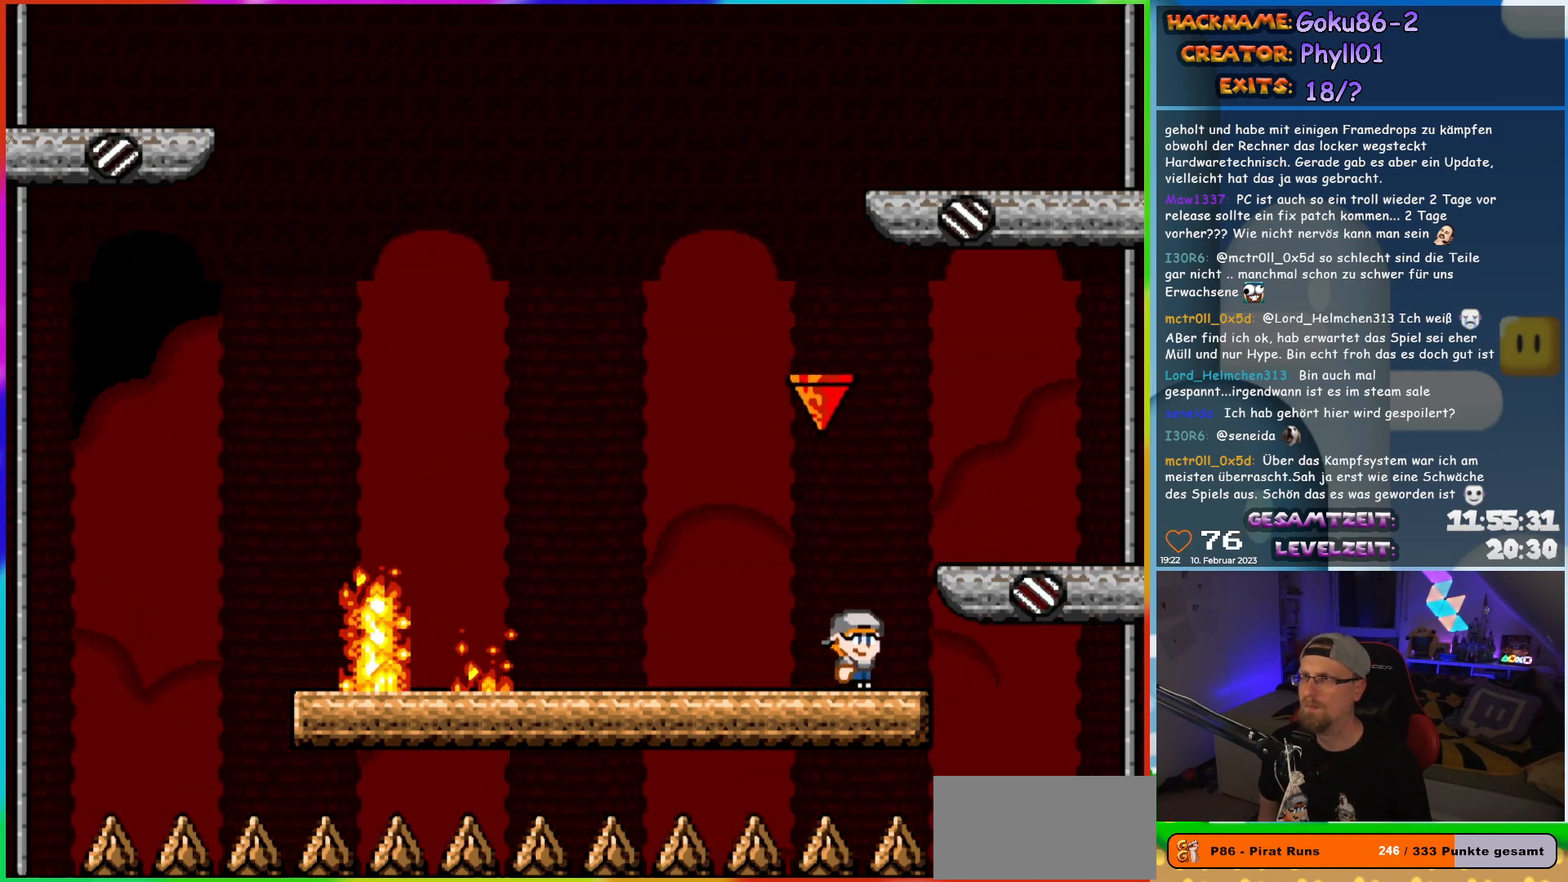
{"buttons": ["X", "DPAD_LEFT"], "events": [[150, "DPAD_RIGHT", "up"], [150, "DPAD_UP", "down"], [167, "DPAD_LEFT", "down"], [167, "DPAD_UP", "up"]]}
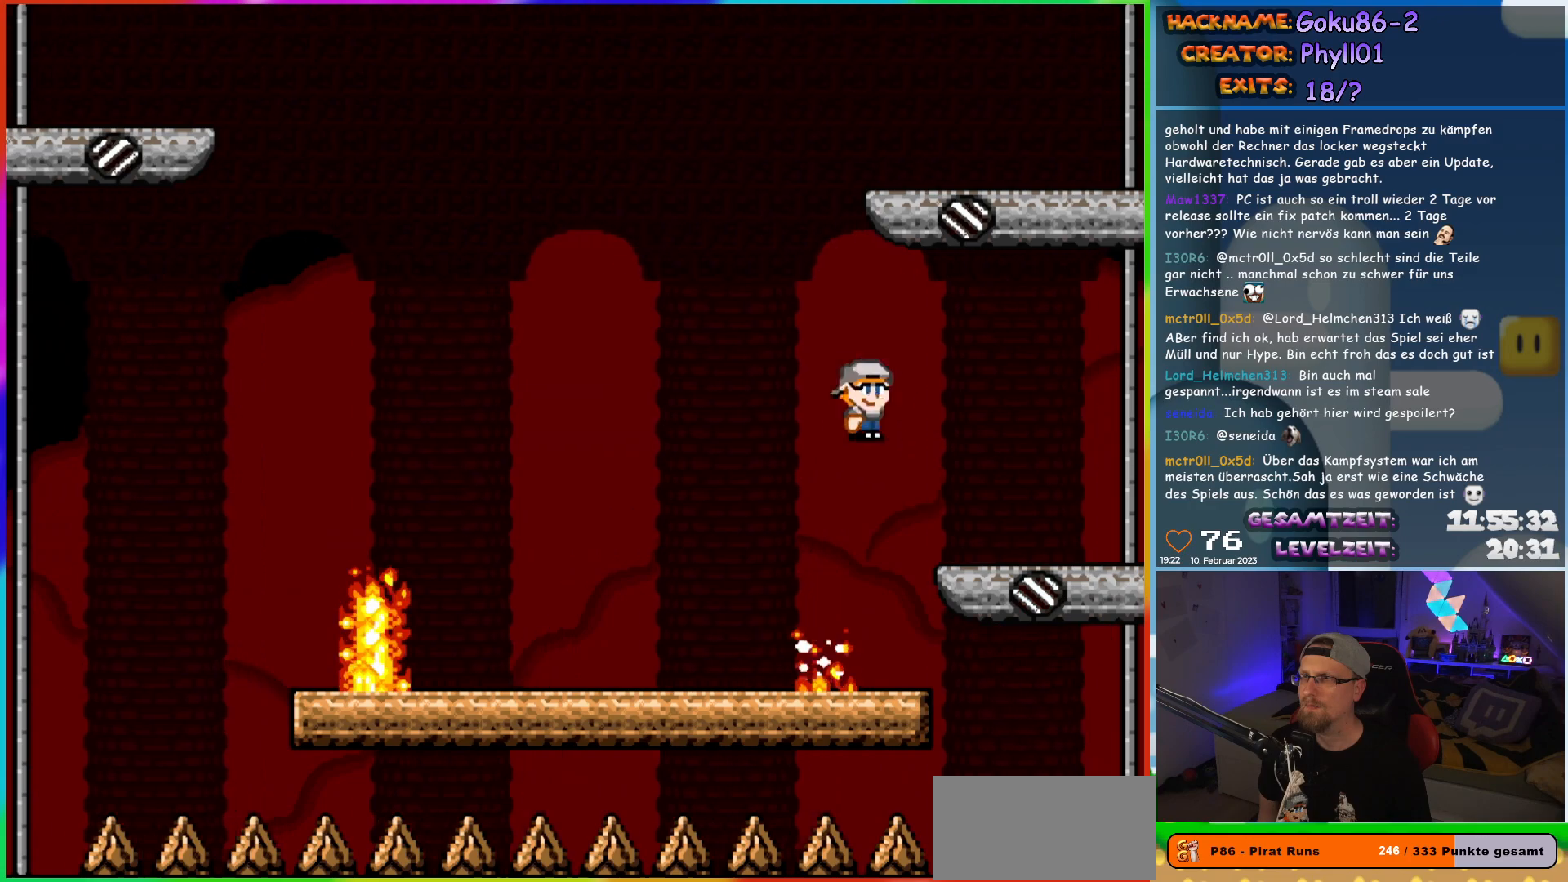
{"buttons": ["X"], "events": [[183, "DPAD_LEFT", "up"], [200, "DPAD_UP", "down"], [233, "DPAD_RIGHT", "down"], [233, "DPAD_UP", "up"], [367, "DPAD_RIGHT", "up"]]}
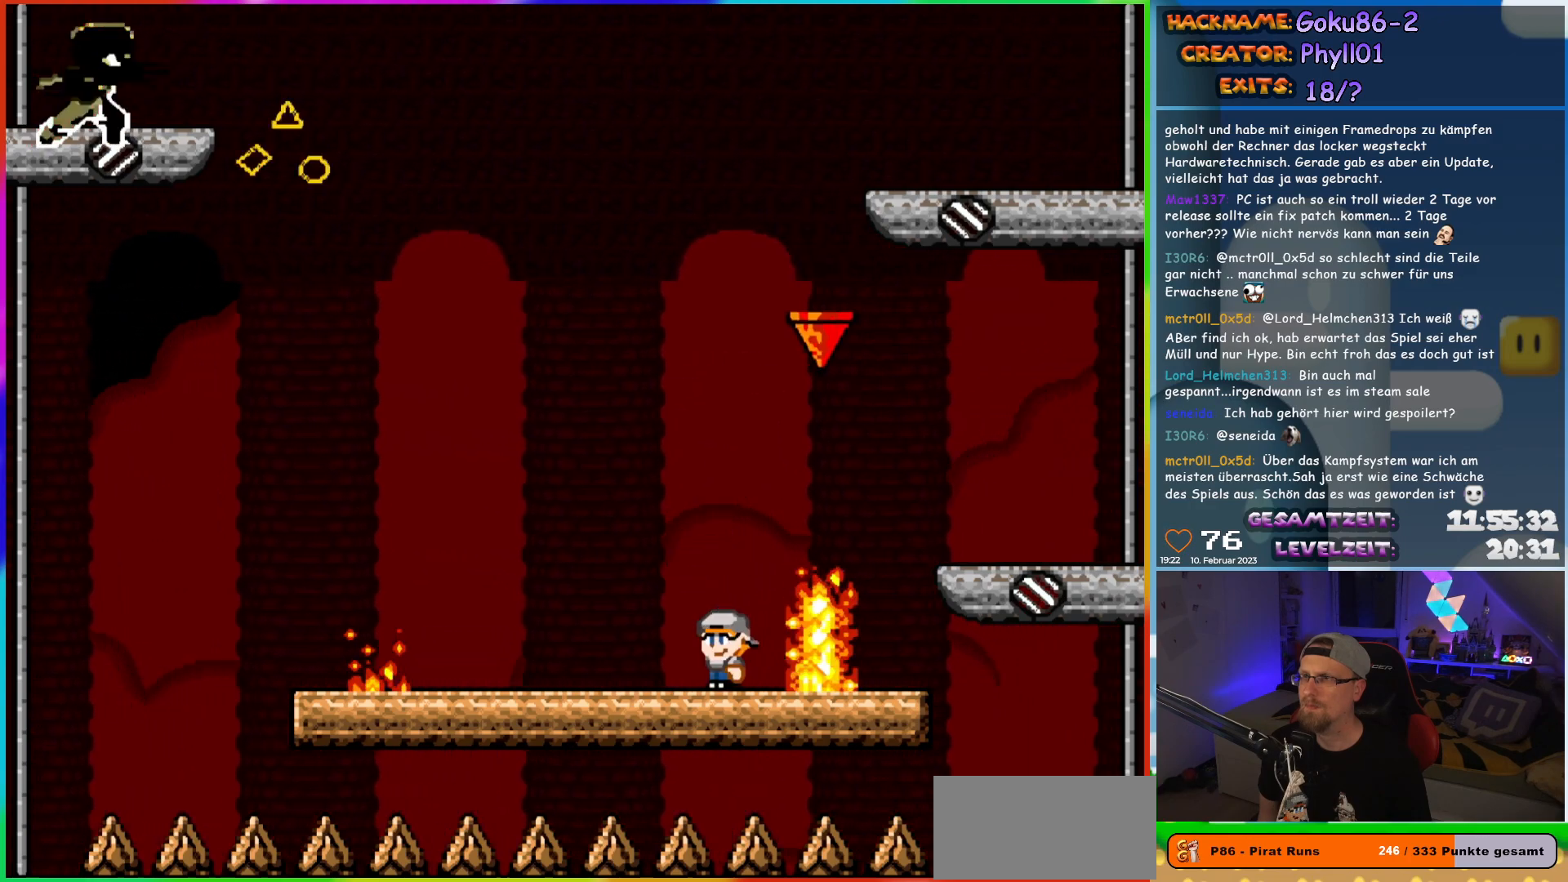
{"buttons": ["X", "DPAD_LEFT"], "events": [[117, "DPAD_LEFT", "down"]]}
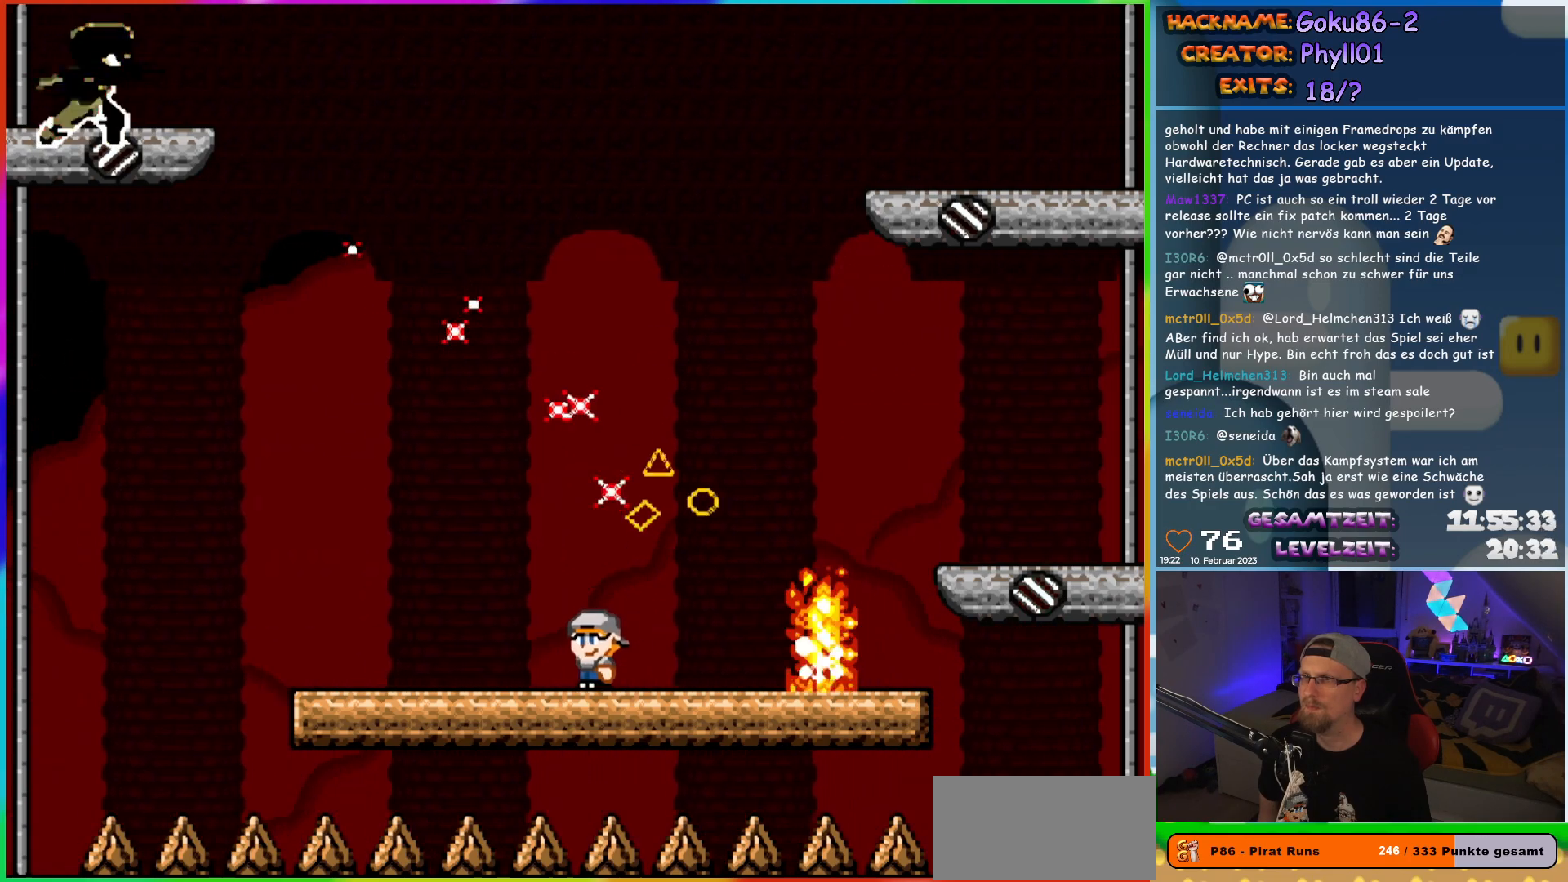
{"buttons": ["X", "DPAD_UP"], "events": [[117, "DPAD_UP", "down"], [133, "DPAD_LEFT", "up"], [150, "DPAD_RIGHT", "down"], [150, "DPAD_UP", "up"], [267, "DPAD_RIGHT", "up"], [267, "DPAD_UP", "down"], [283, "DPAD_LEFT", "down"], [283, "DPAD_UP", "up"], [483, "DPAD_LEFT", "up"], [483, "DPAD_UP", "down"]]}
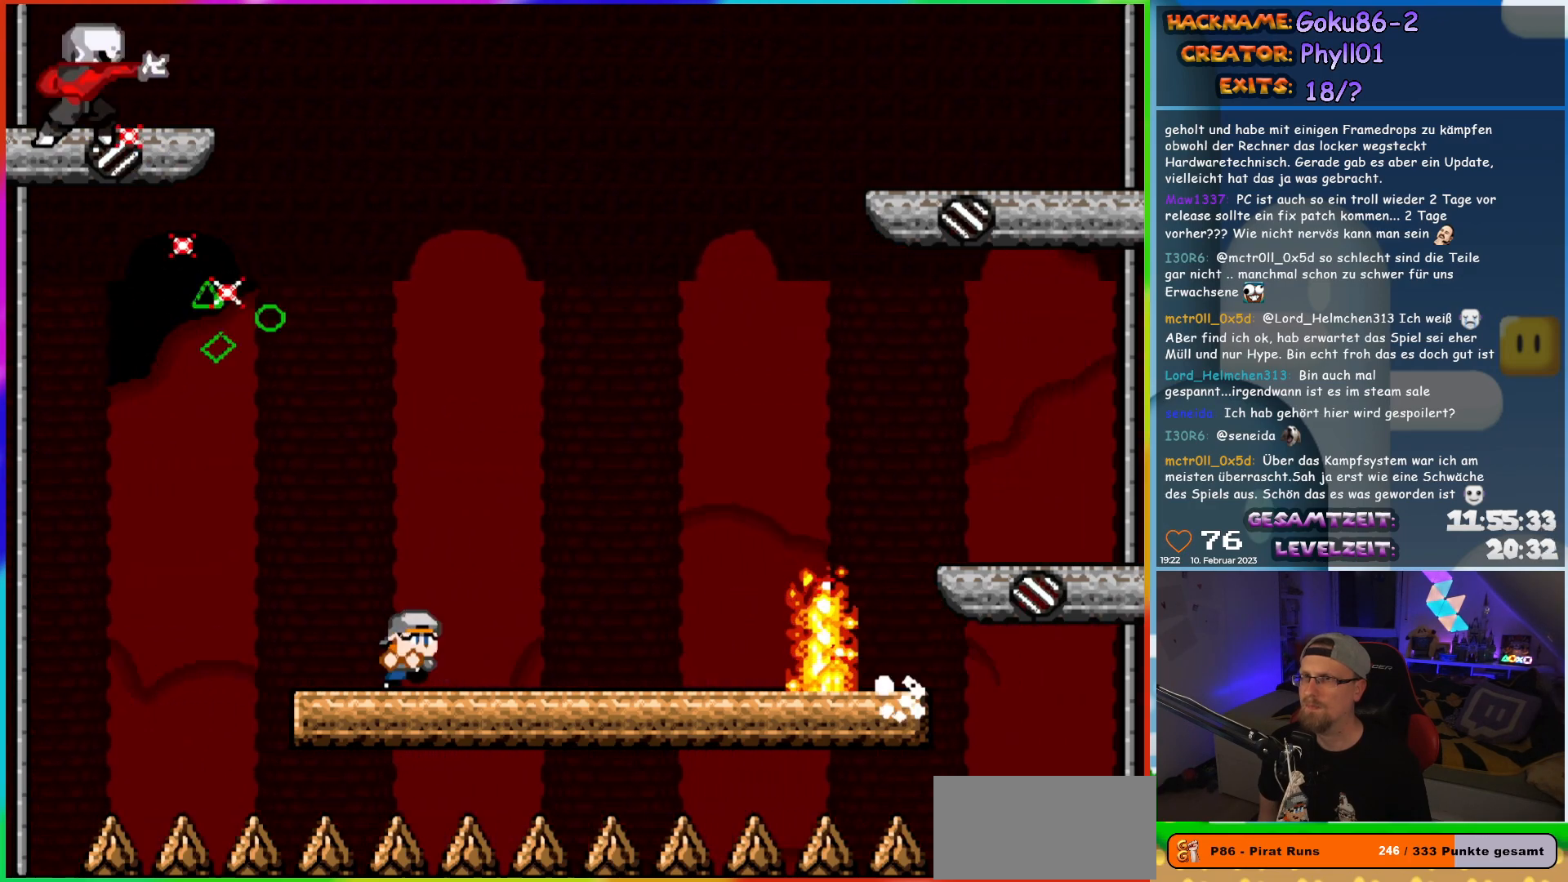
{"buttons": ["X", "DPAD_RIGHT"], "events": [[17, "DPAD_RIGHT", "down"], [17, "DPAD_UP", "up"]]}
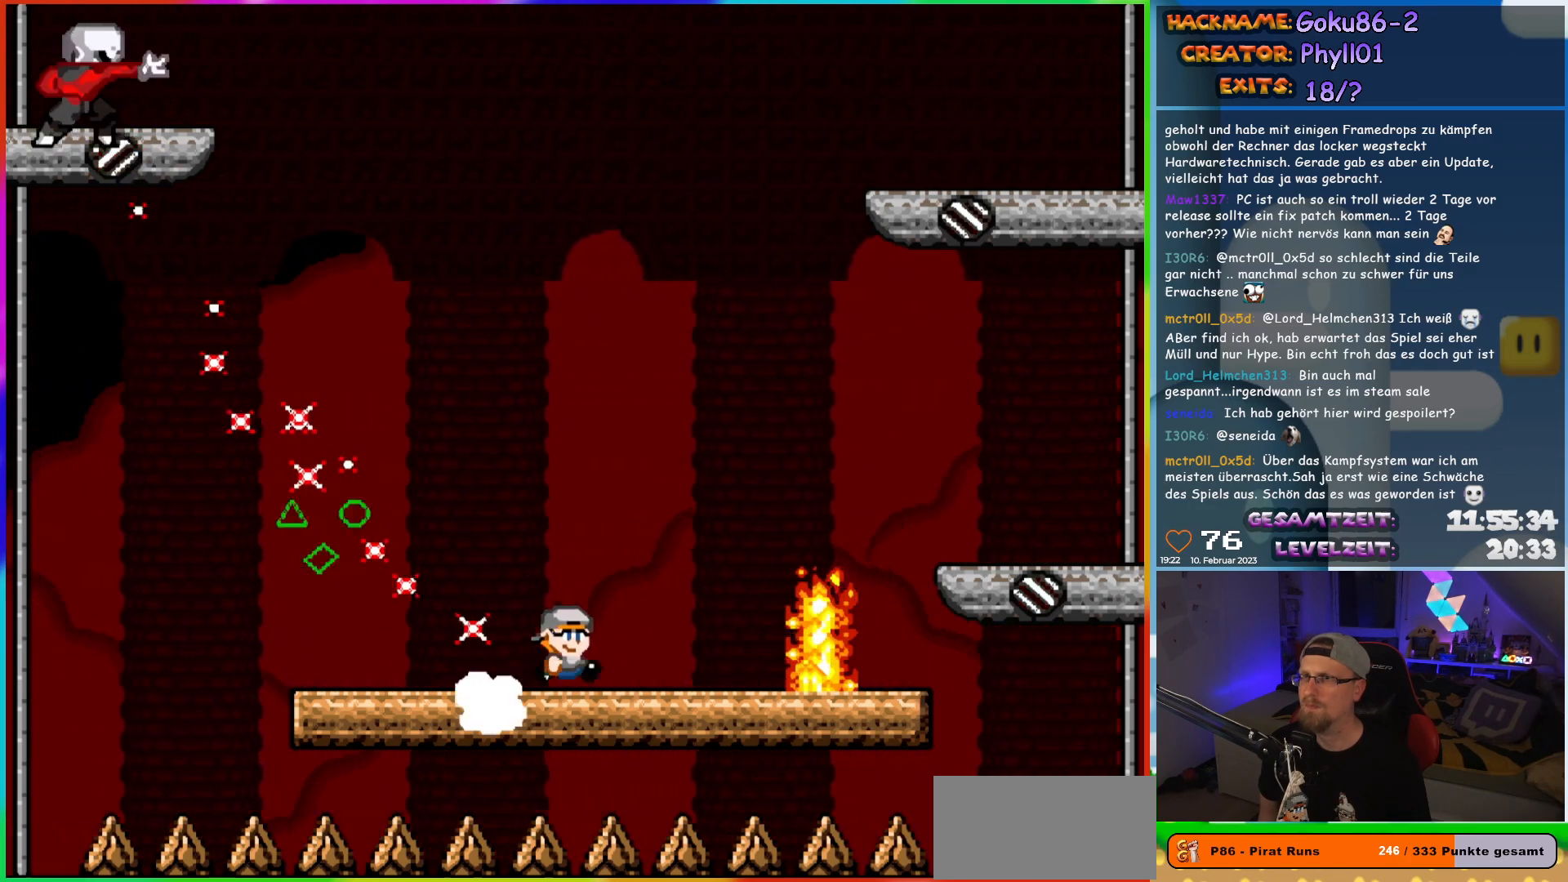
{"buttons": ["X"], "events": [[150, "DPAD_LEFT", "down"], [150, "DPAD_RIGHT", "up"], [333, "DPAD_LEFT", "up"]]}
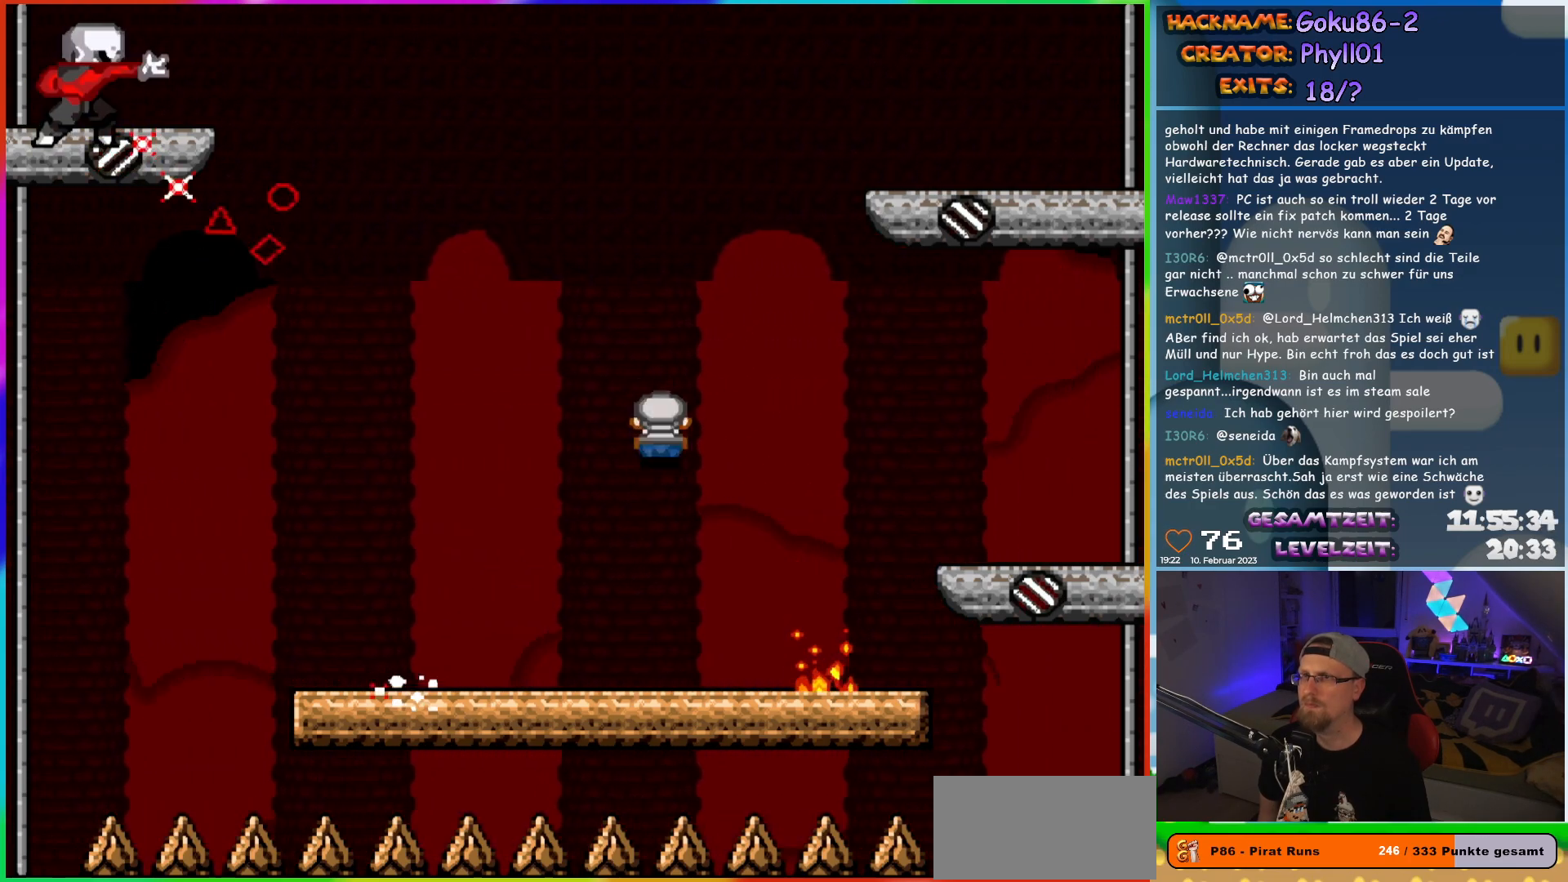
{"buttons": ["X", "DPAD_LEFT"], "events": [[33, "DPAD_LEFT", "down"]]}
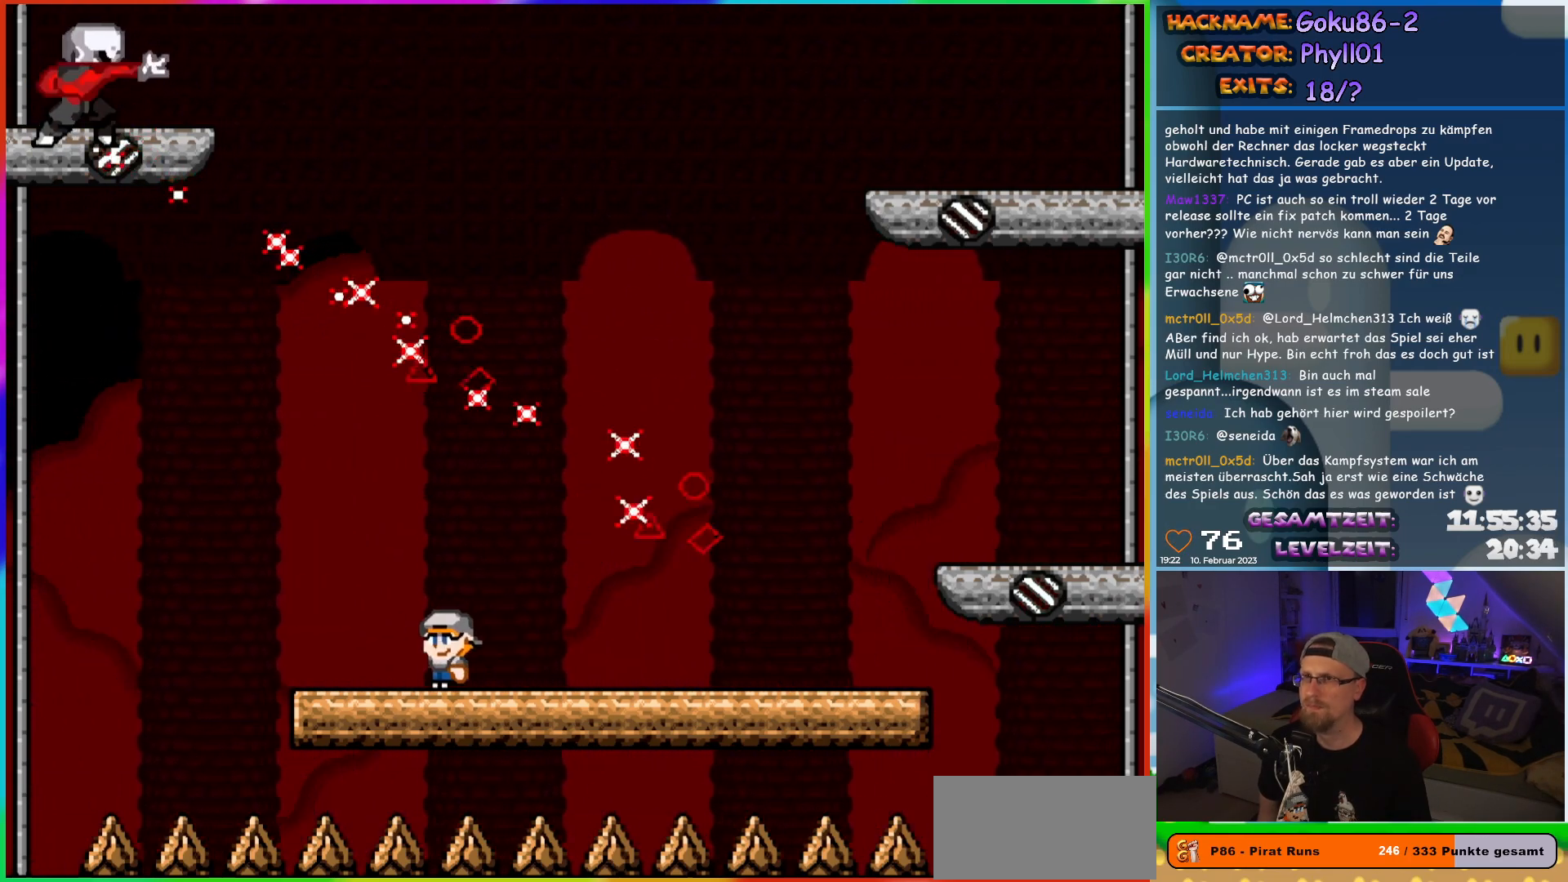
{"buttons": ["X", "DPAD_RIGHT"], "events": [[50, "DPAD_LEFT", "up"], [50, "DPAD_UP", "down"], [67, "DPAD_RIGHT", "down"], [67, "DPAD_UP", "up"], [183, "DPAD_RIGHT", "up"], [333, "DPAD_RIGHT", "down"]]}
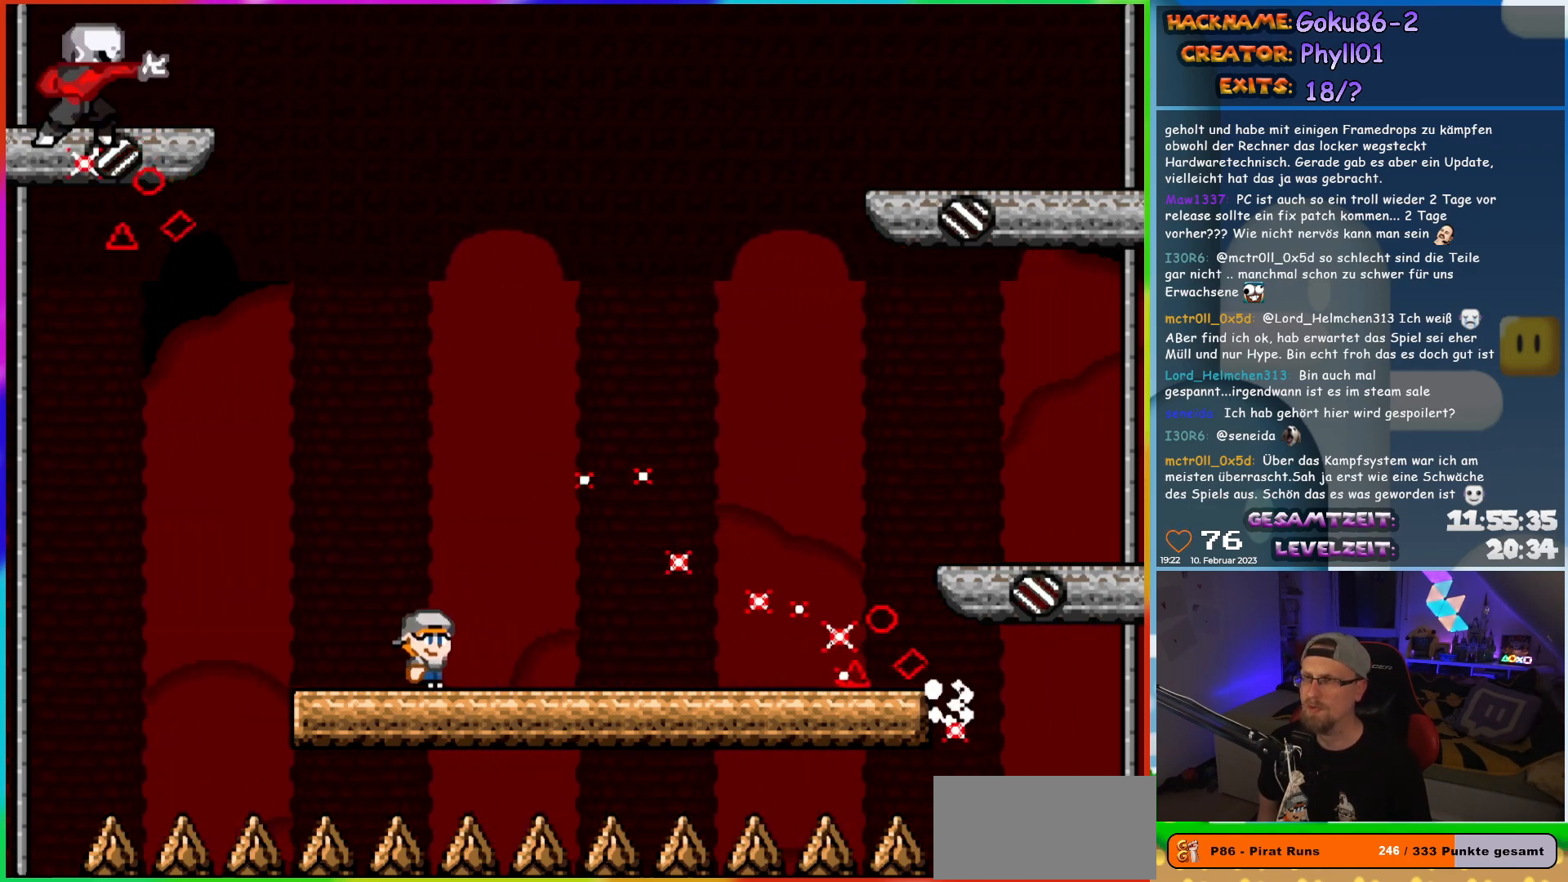
{"buttons": ["X", "DPAD_RIGHT"], "events": []}
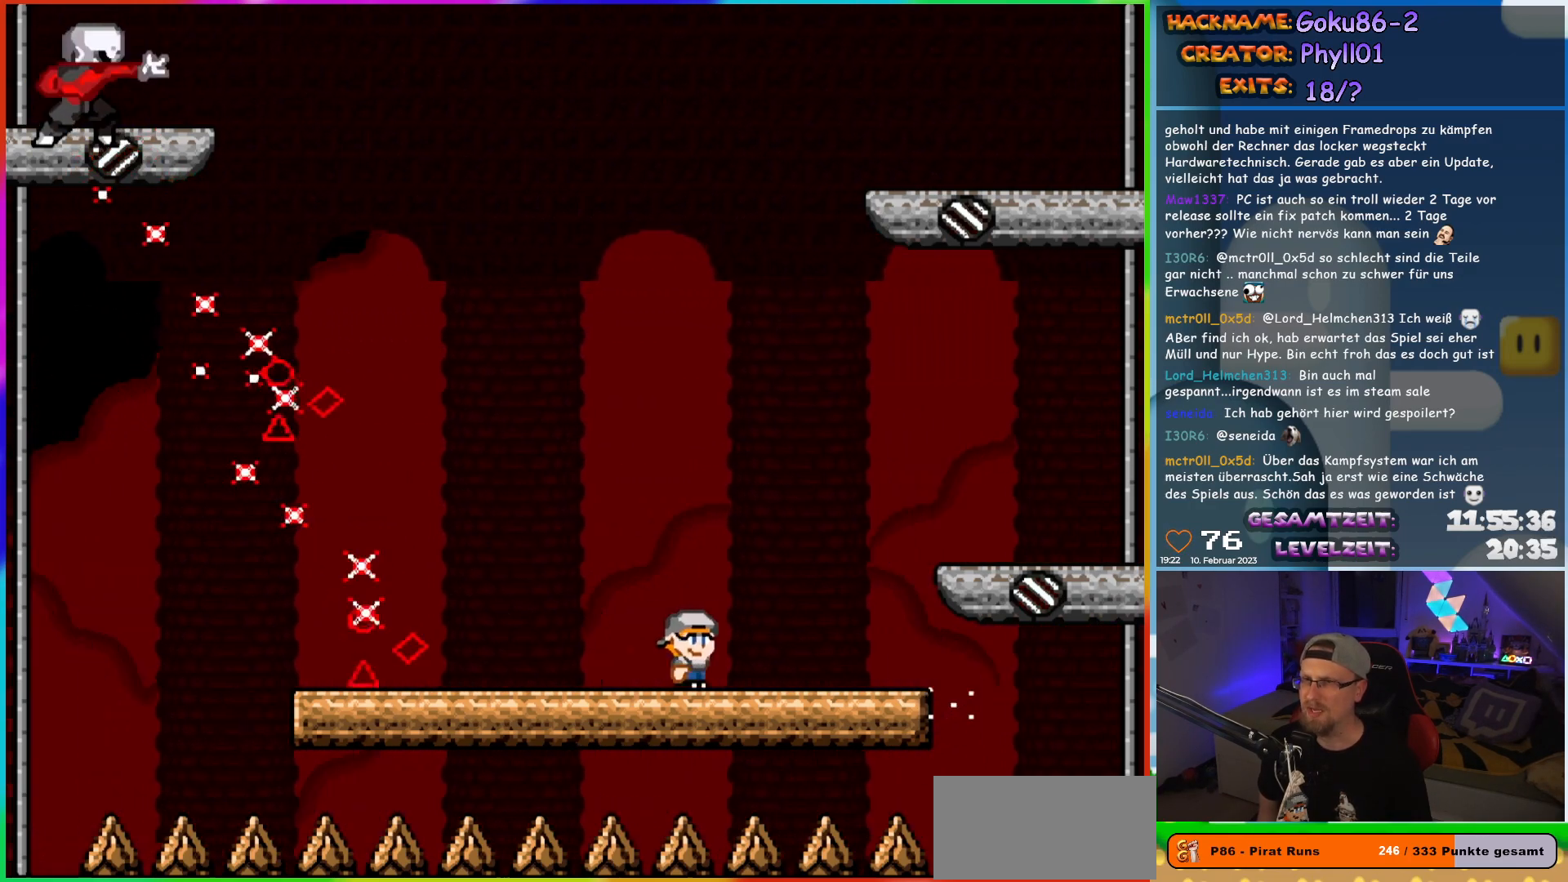
{"buttons": ["X", "DPAD_LEFT"], "events": [[50, "DPAD_RIGHT", "up"], [50, "DPAD_UP", "down"], [67, "DPAD_LEFT", "down"], [67, "DPAD_UP", "up"], [183, "DPAD_LEFT", "up"], [350, "DPAD_LEFT", "down"]]}
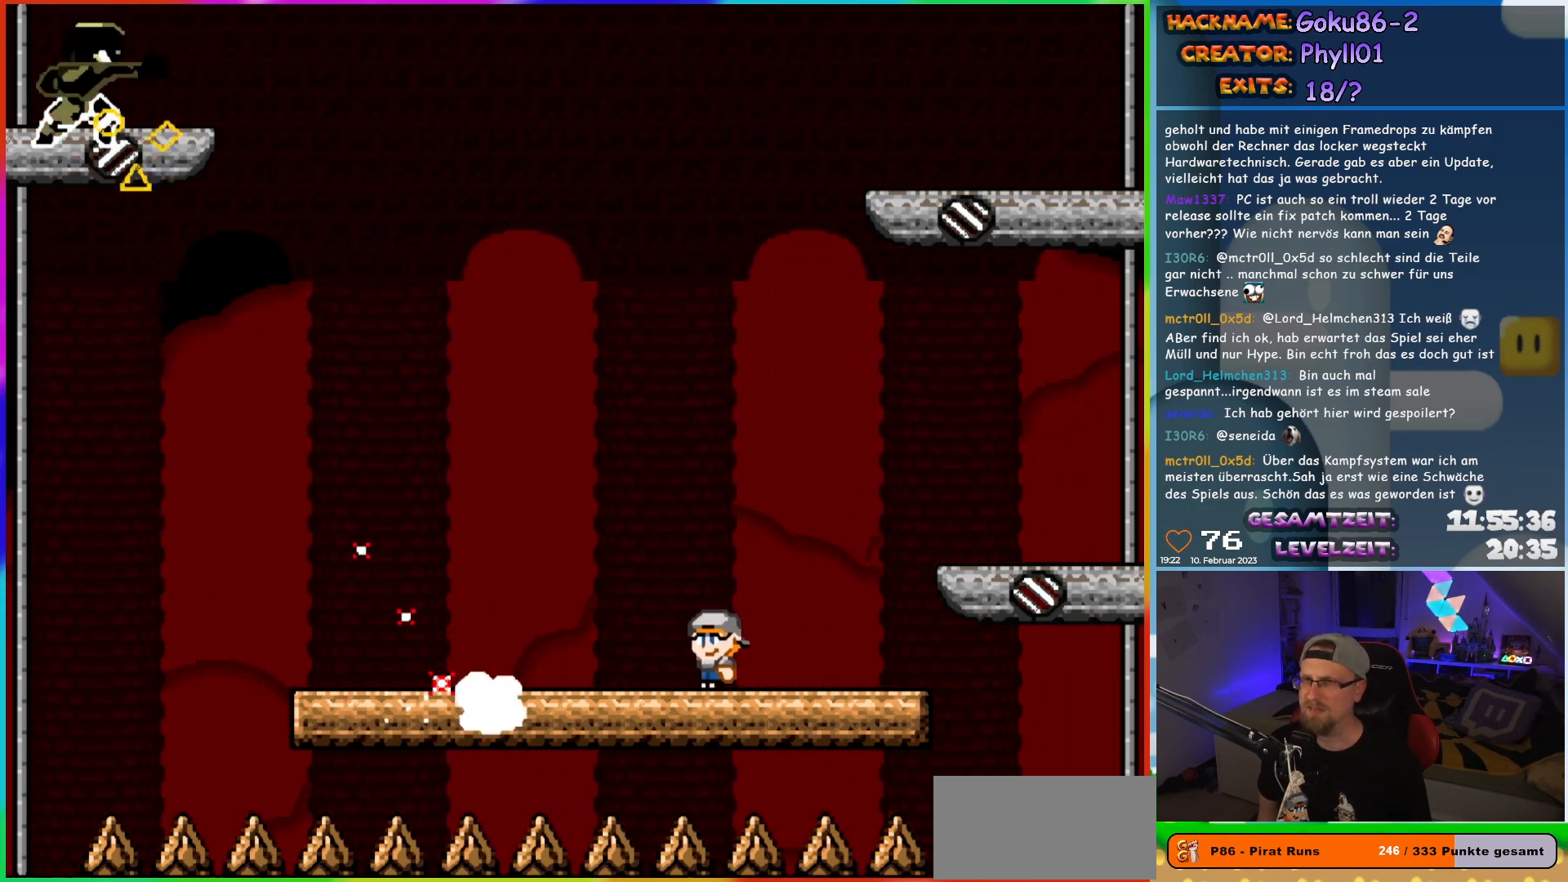
{"buttons": ["X", "DPAD_LEFT"], "events": []}